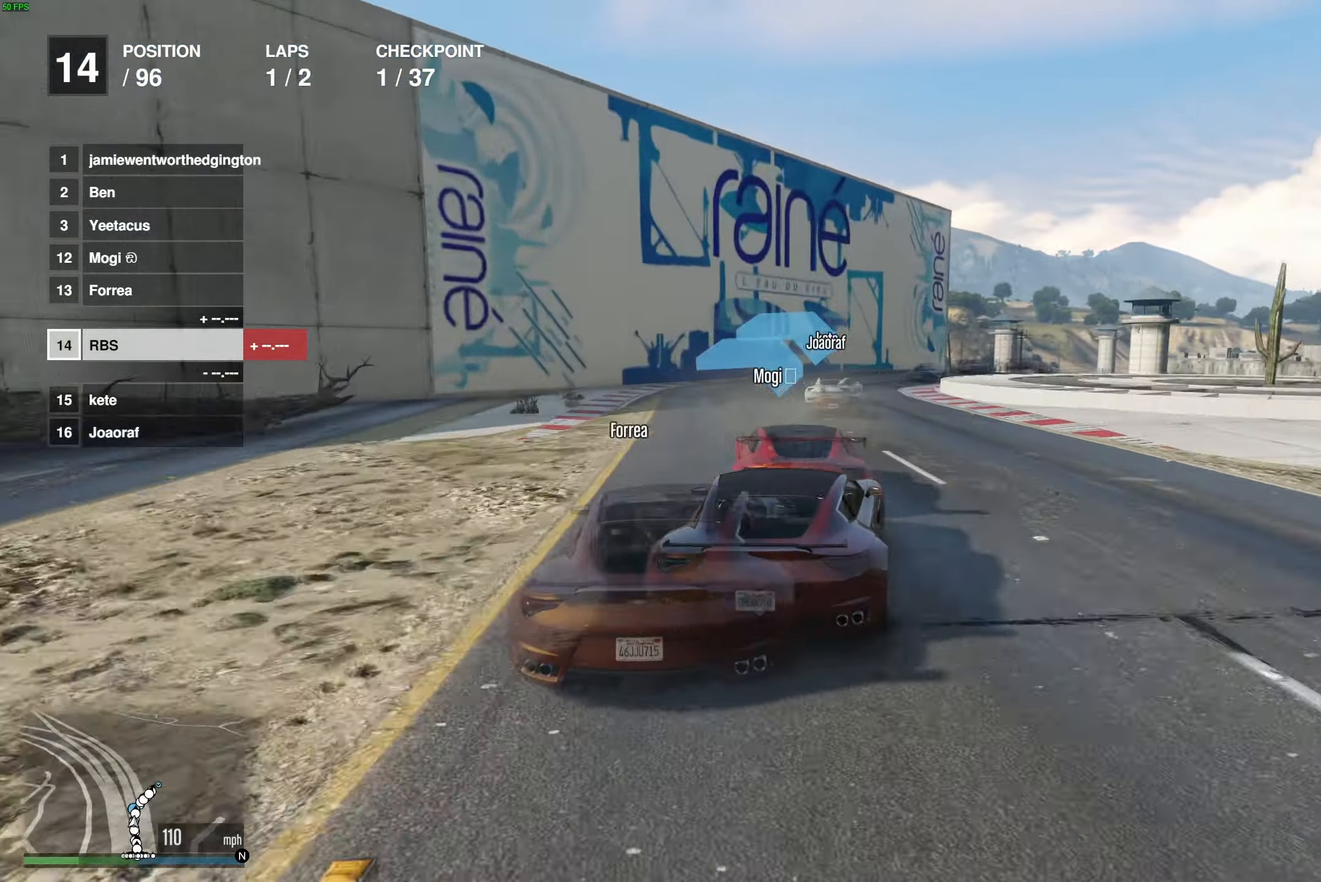
Gameplay with a controller (Xbox layout); each line is a JSON object with the inputs held at the frame after it. "events" lists button and stick changes between this image and that frame as [ms after this image, input, new state], when the widget could be followed in between.
{"buttons": ["R2"], "left_stick": "right", "right_stick": "center", "events": [[267, "left_stick", "right"], [417, "left_stick", "center"], [483, "left_stick", "right"]]}
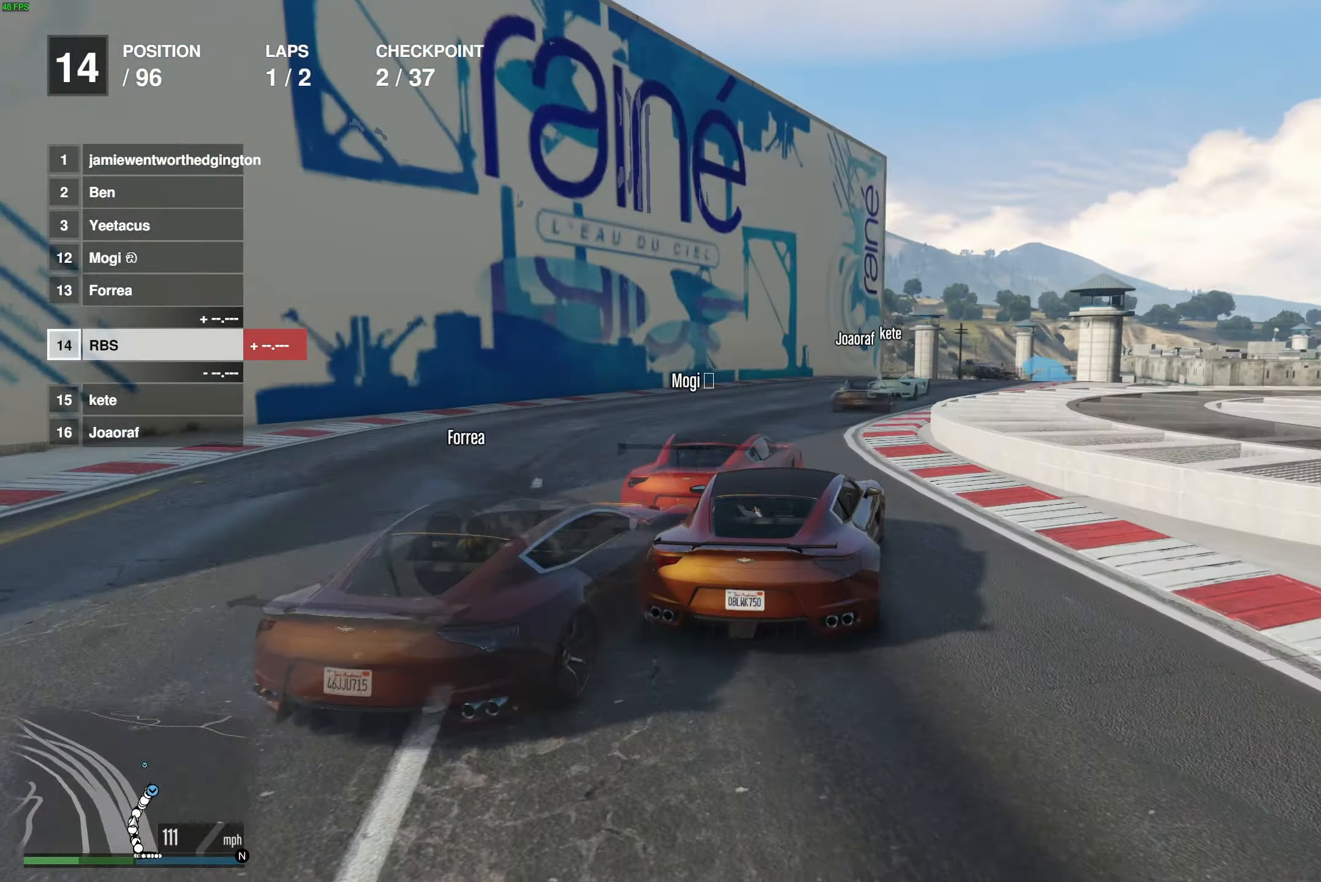
{"buttons": ["R2"], "left_stick": "center", "right_stick": "center", "events": [[100, "left_stick", "center"], [133, "R2", "up"], [167, "left_stick", "right"], [283, "left_stick", "center"], [367, "left_stick", "right"], [400, "R2", "down"], [450, "left_stick", "center"]]}
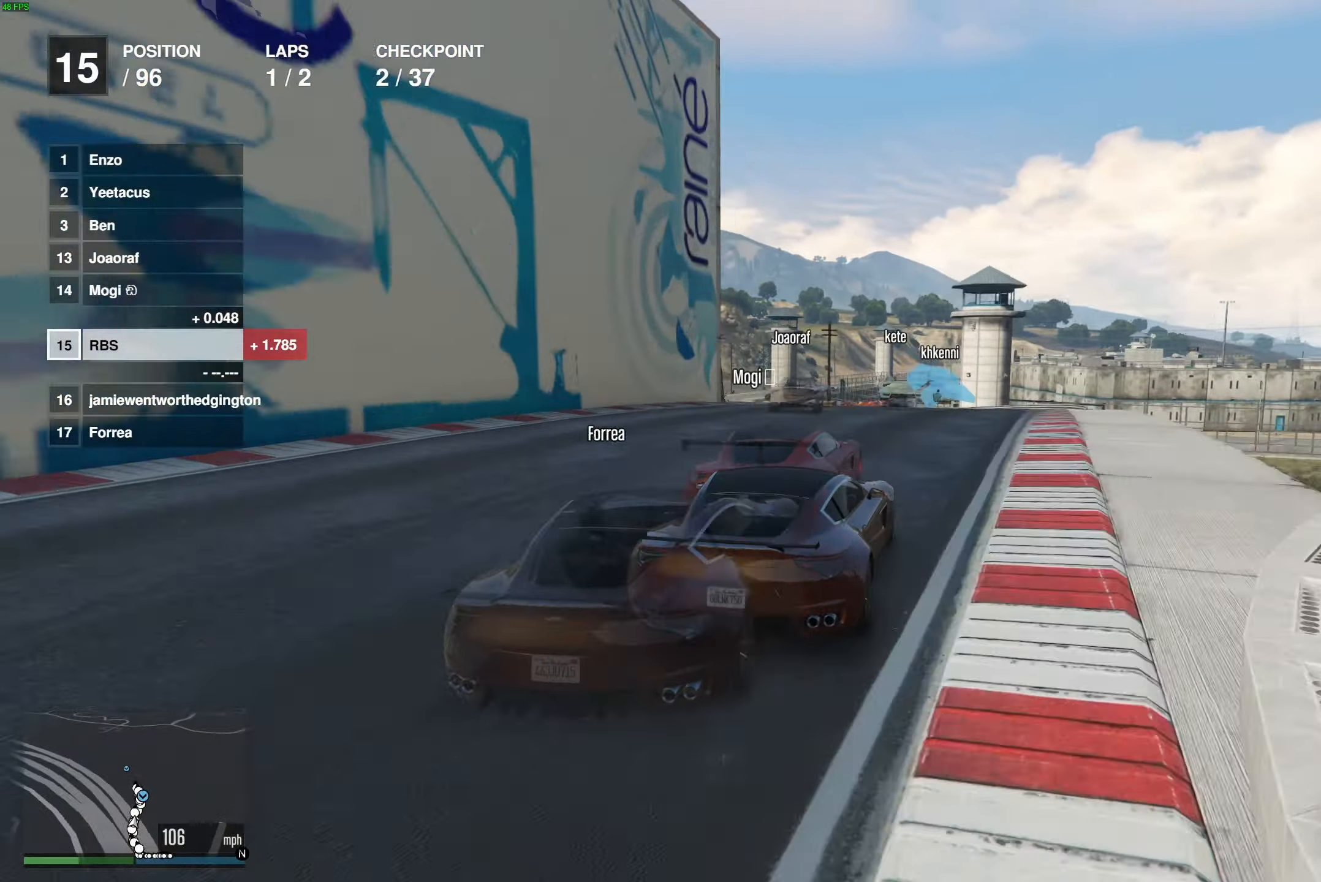
{"buttons": ["R2"], "left_stick": "center", "right_stick": "center", "events": [[167, "left_stick", "left"], [283, "left_stick", "center"], [333, "left_stick", "left"], [417, "left_stick", "center"]]}
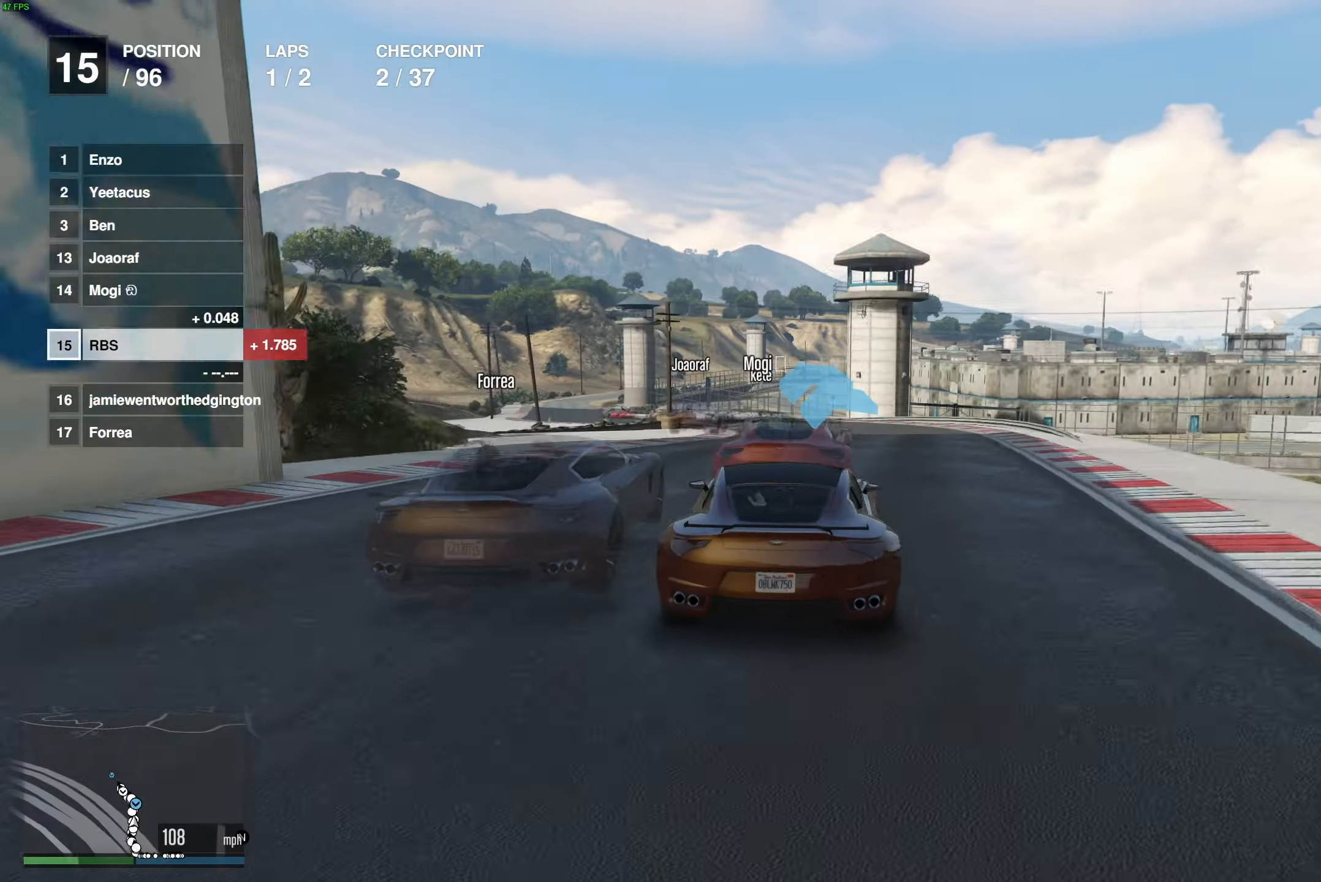
{"buttons": ["R2"], "left_stick": "up-left", "right_stick": "center", "events": [[33, "left_stick", "up-left"], [133, "left_stick", "center"], [200, "left_stick", "left"], [317, "left_stick", "center"], [383, "left_stick", "up-left"]]}
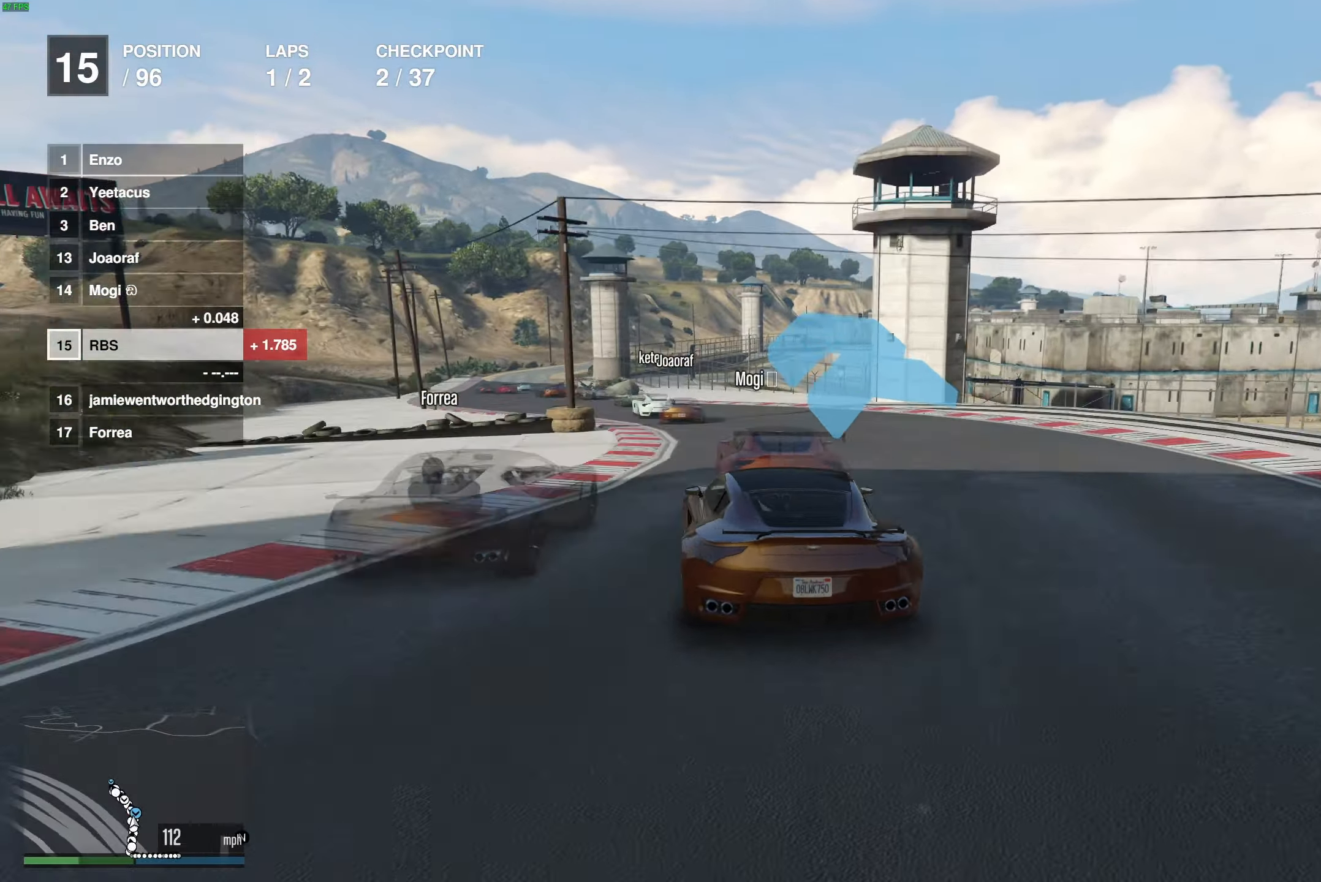
{"buttons": ["R2"], "left_stick": "up-left", "right_stick": "center", "events": [[17, "left_stick", "center"], [67, "left_stick", "left"], [200, "left_stick", "center"], [267, "left_stick", "left"], [383, "left_stick", "center"], [467, "left_stick", "up-left"]]}
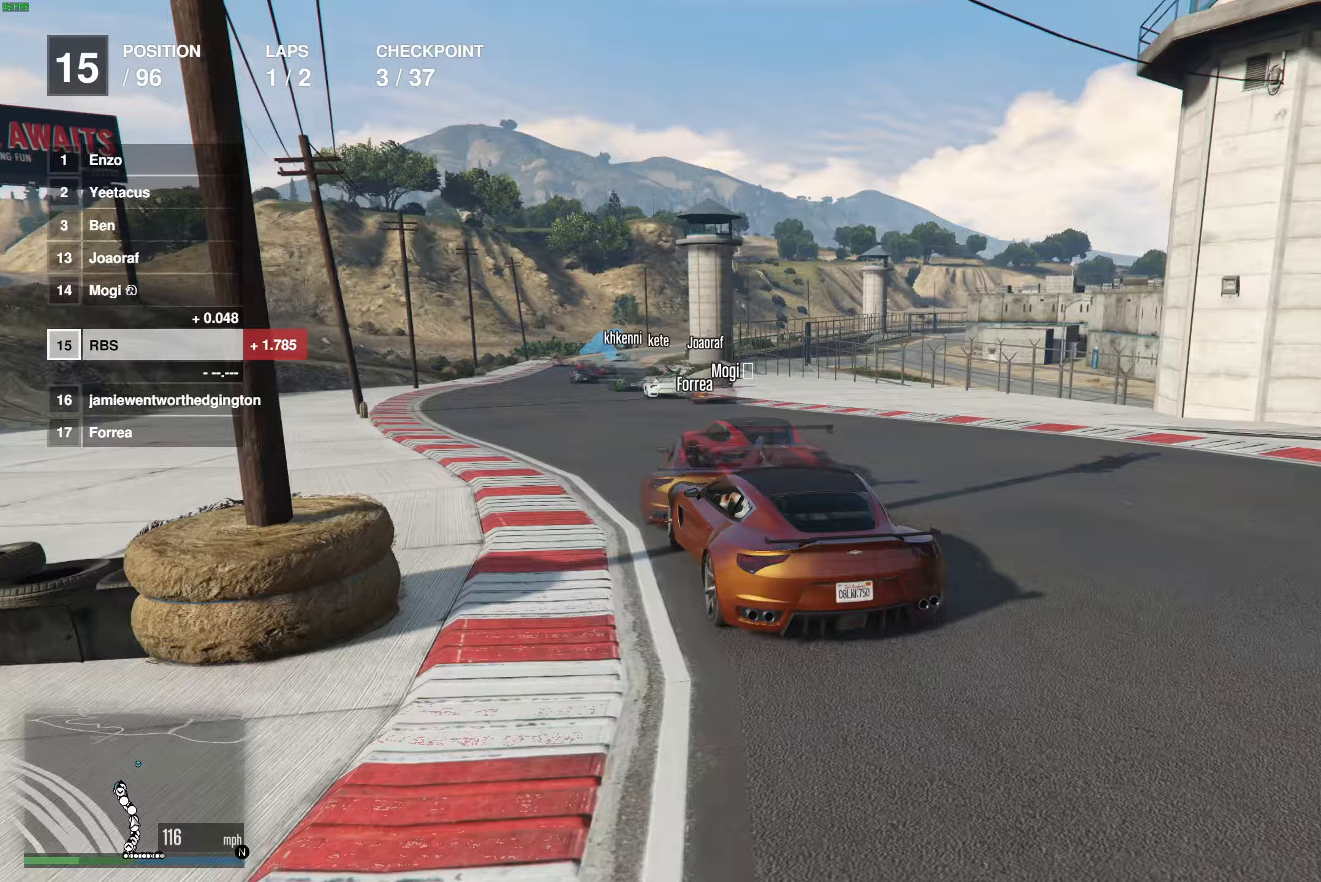
{"buttons": ["R2"], "left_stick": "up-right", "right_stick": "center", "events": [[83, "left_stick", "center"], [150, "left_stick", "left"], [267, "left_stick", "center"], [467, "left_stick", "up-right"]]}
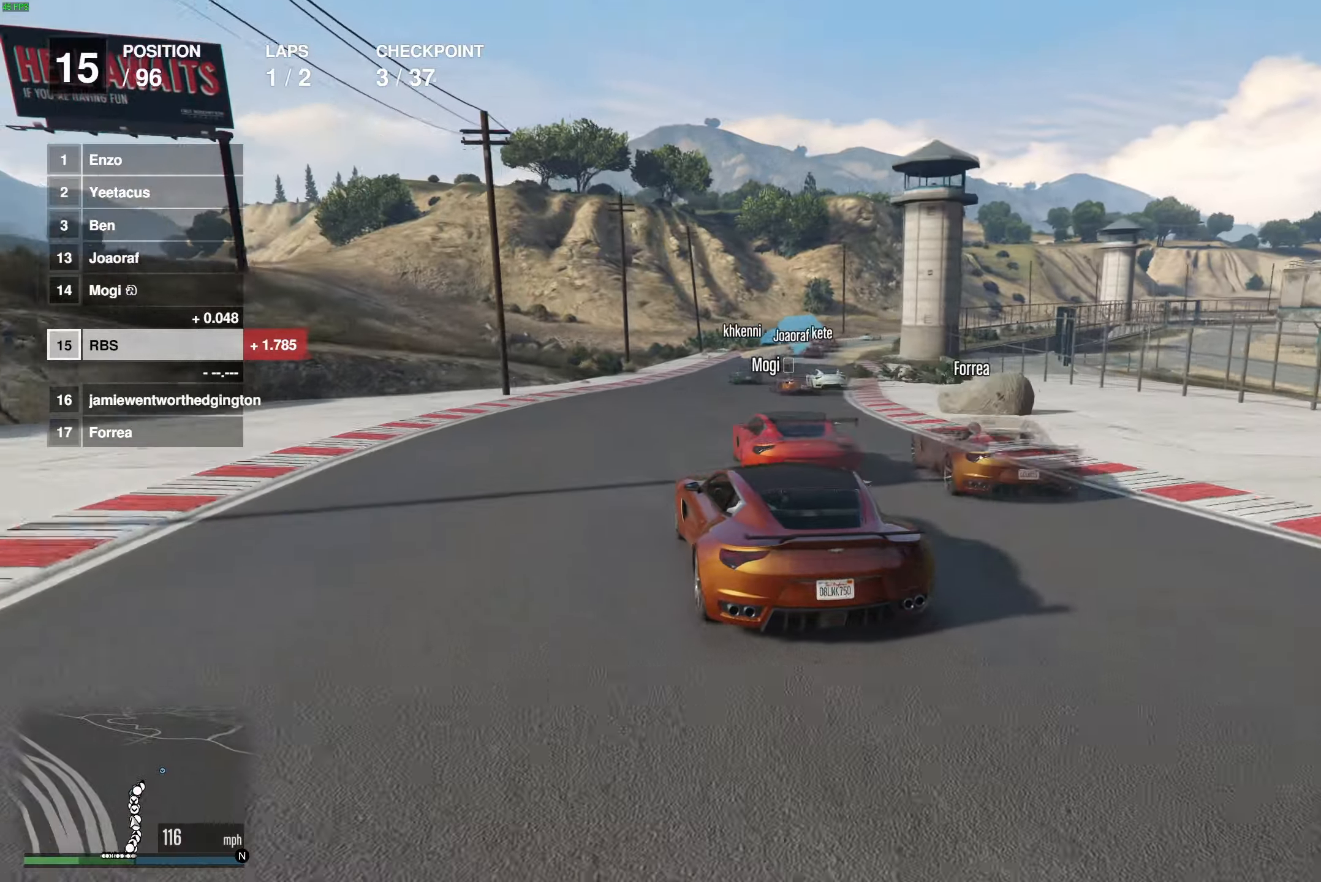
{"buttons": ["R2"], "left_stick": "center", "right_stick": "center", "events": [[117, "left_stick", "center"], [217, "left_stick", "right"], [350, "left_stick", "center"]]}
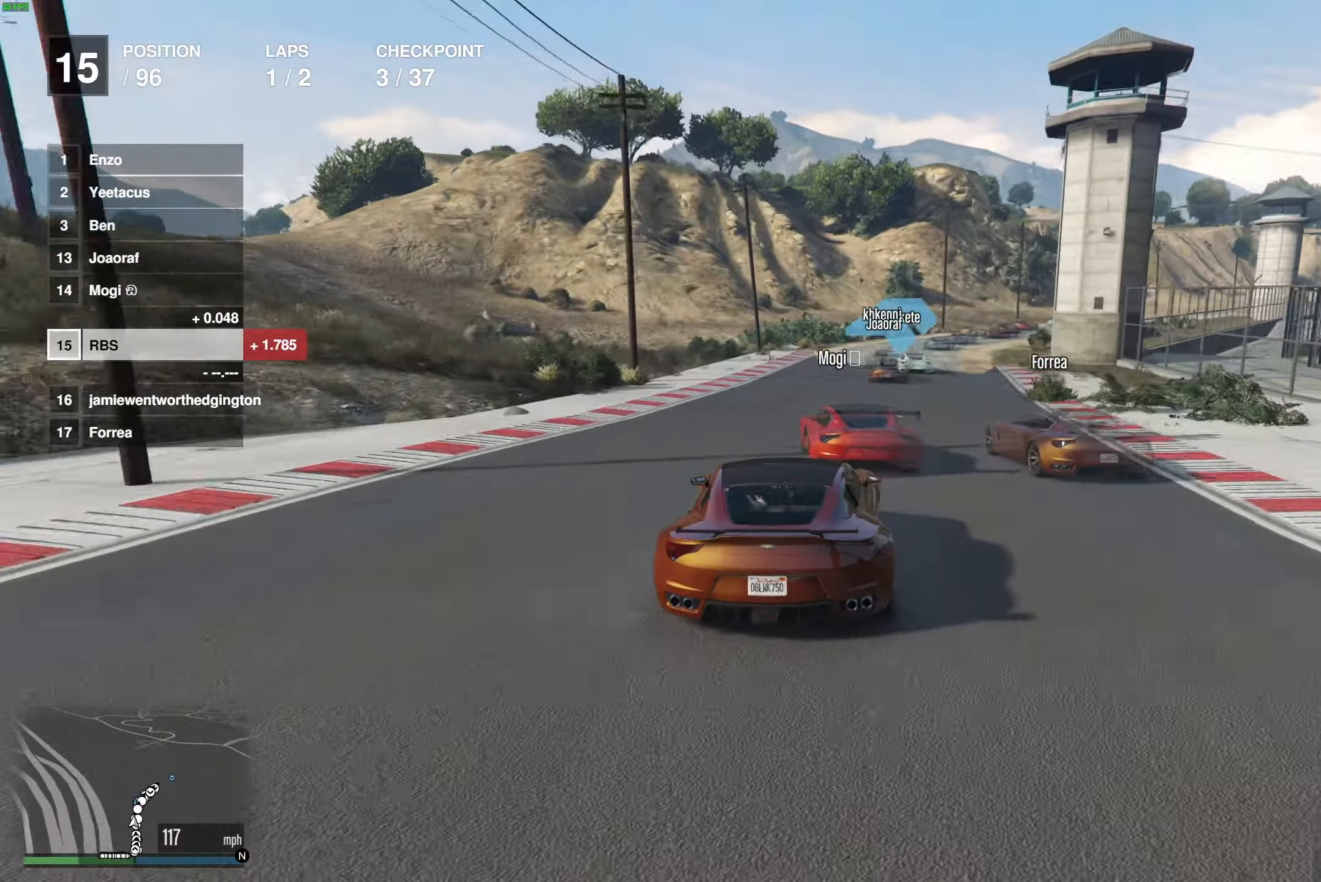
{"buttons": ["R2"], "left_stick": "center", "right_stick": "center", "events": [[133, "left_stick", "right"], [267, "left_stick", "center"], [350, "left_stick", "right"], [483, "left_stick", "center"]]}
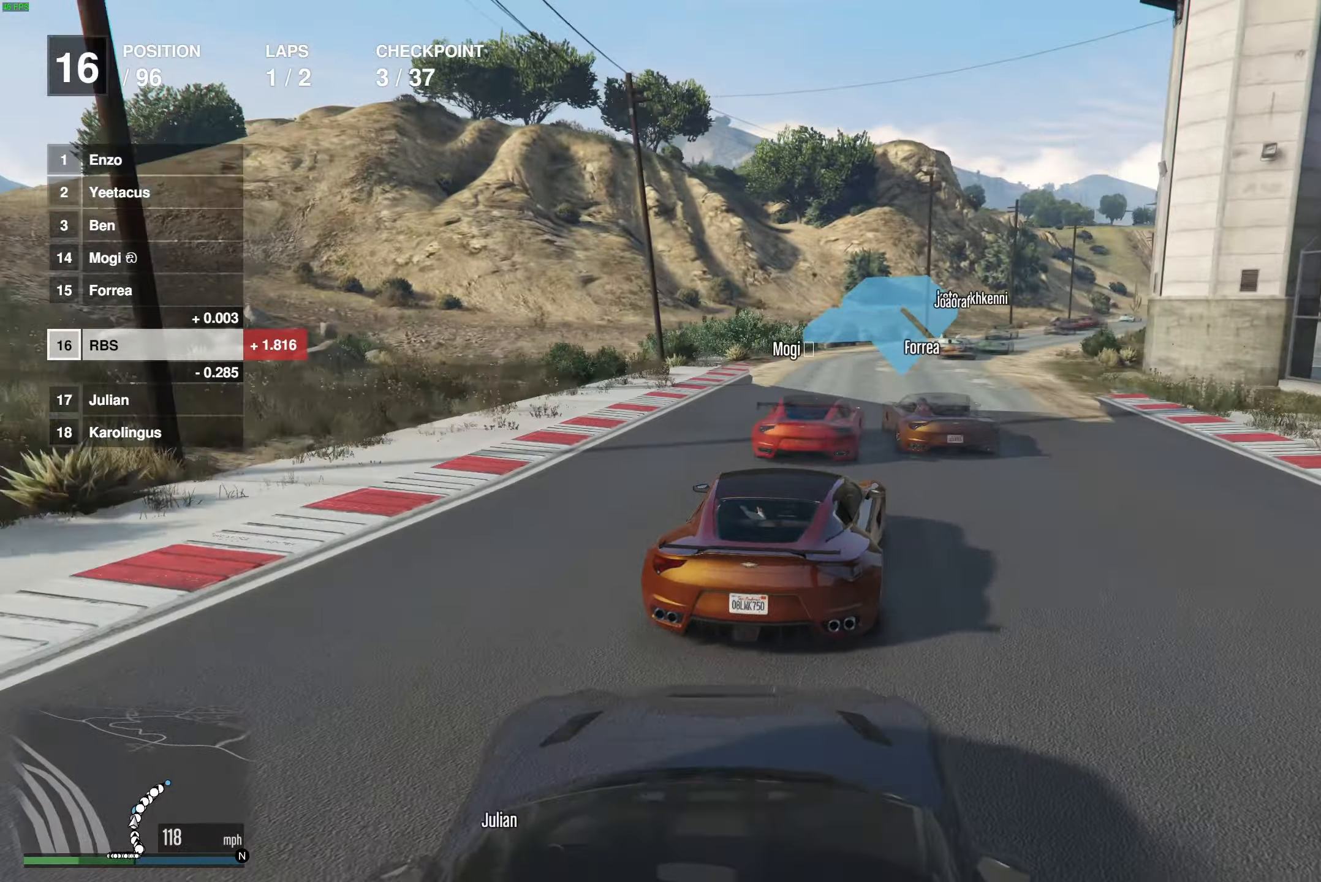
{"buttons": ["R2"], "left_stick": "center", "right_stick": "center", "events": [[67, "left_stick", "right"], [233, "left_stick", "center"], [300, "left_stick", "right"], [417, "left_stick", "center"]]}
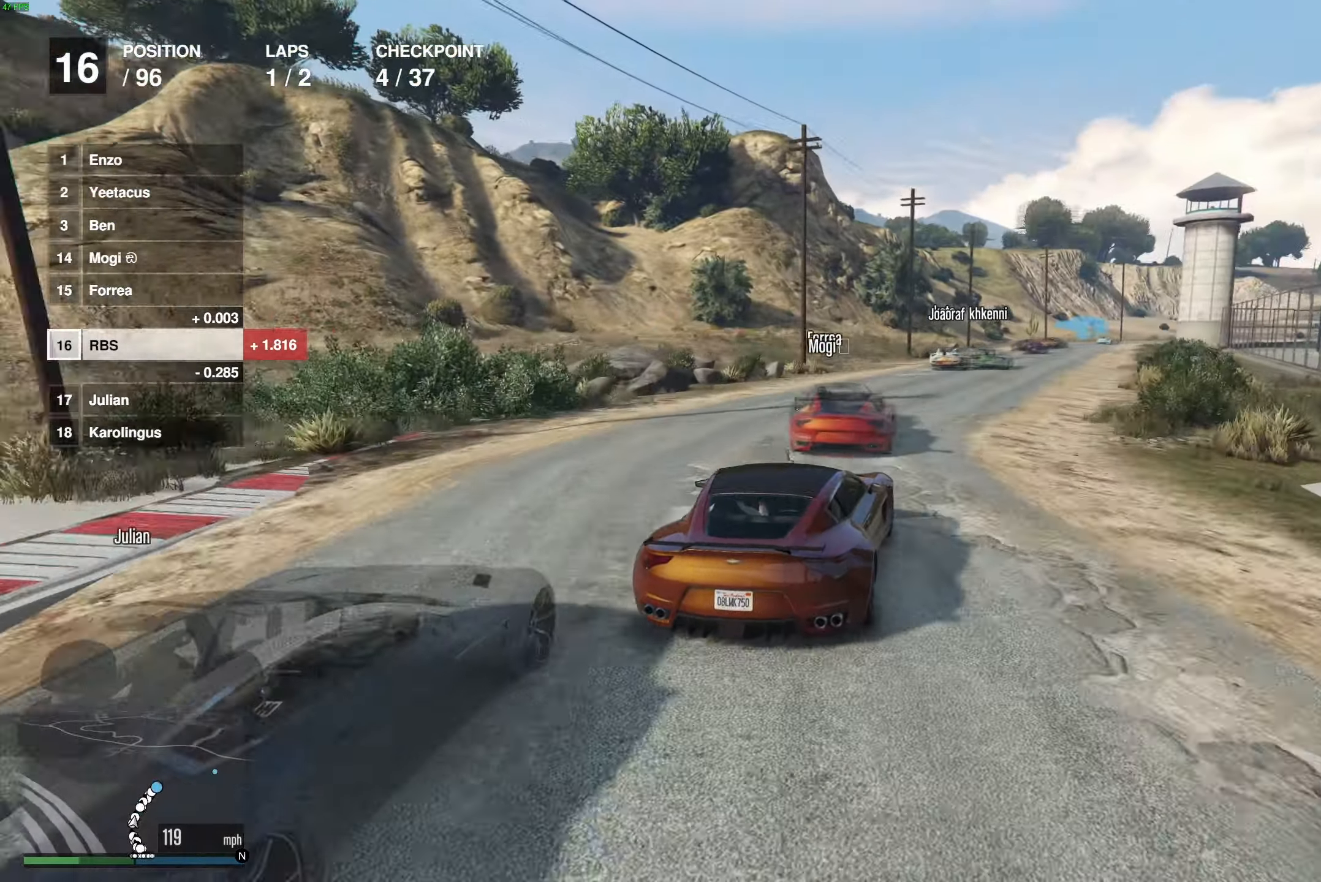
{"buttons": ["R2"], "left_stick": "center", "right_stick": "center", "events": [[100, "left_stick", "right"], [233, "left_stick", "center"], [350, "left_stick", "right"], [467, "left_stick", "center"]]}
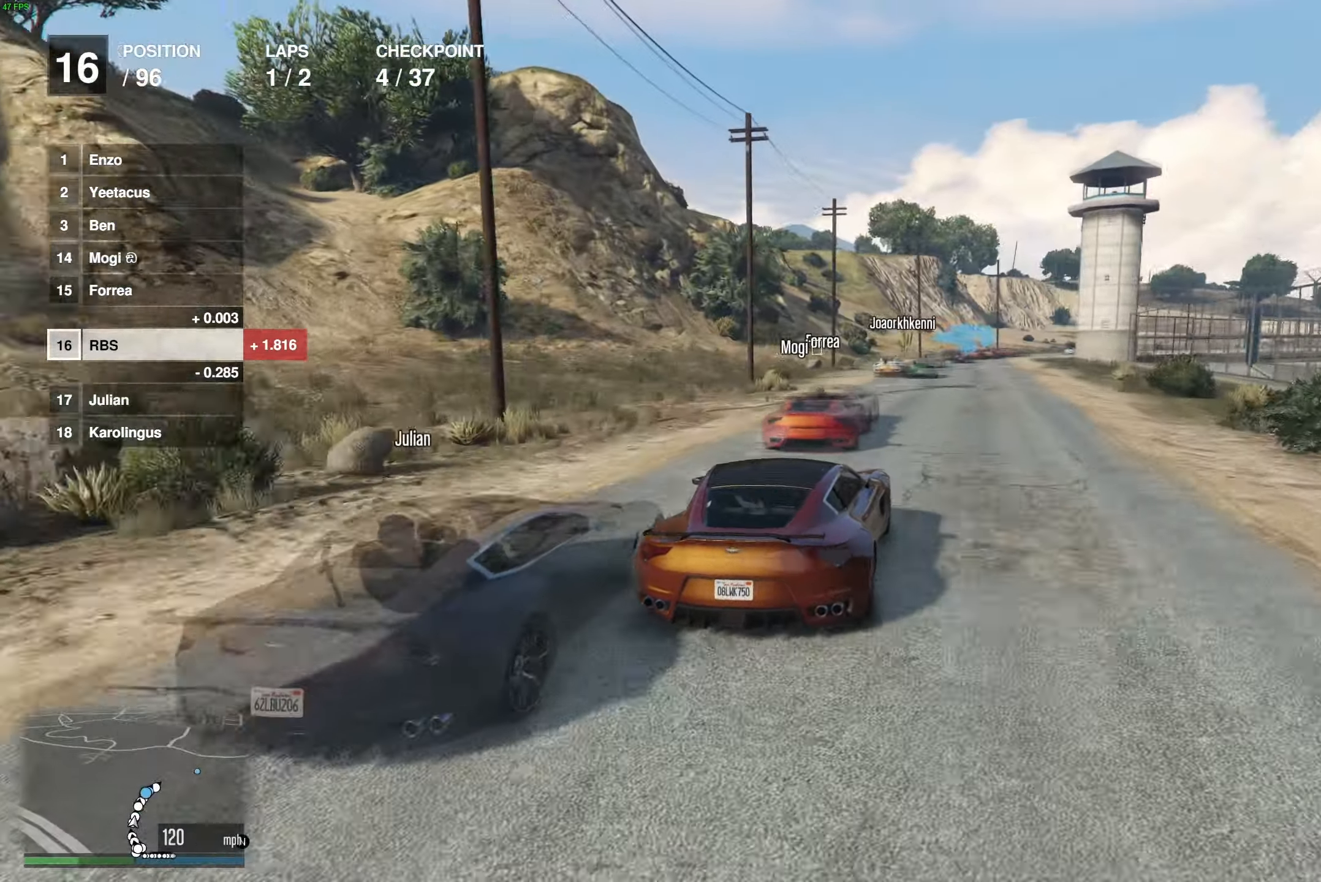
{"buttons": ["R2"], "left_stick": "center", "right_stick": "center", "events": []}
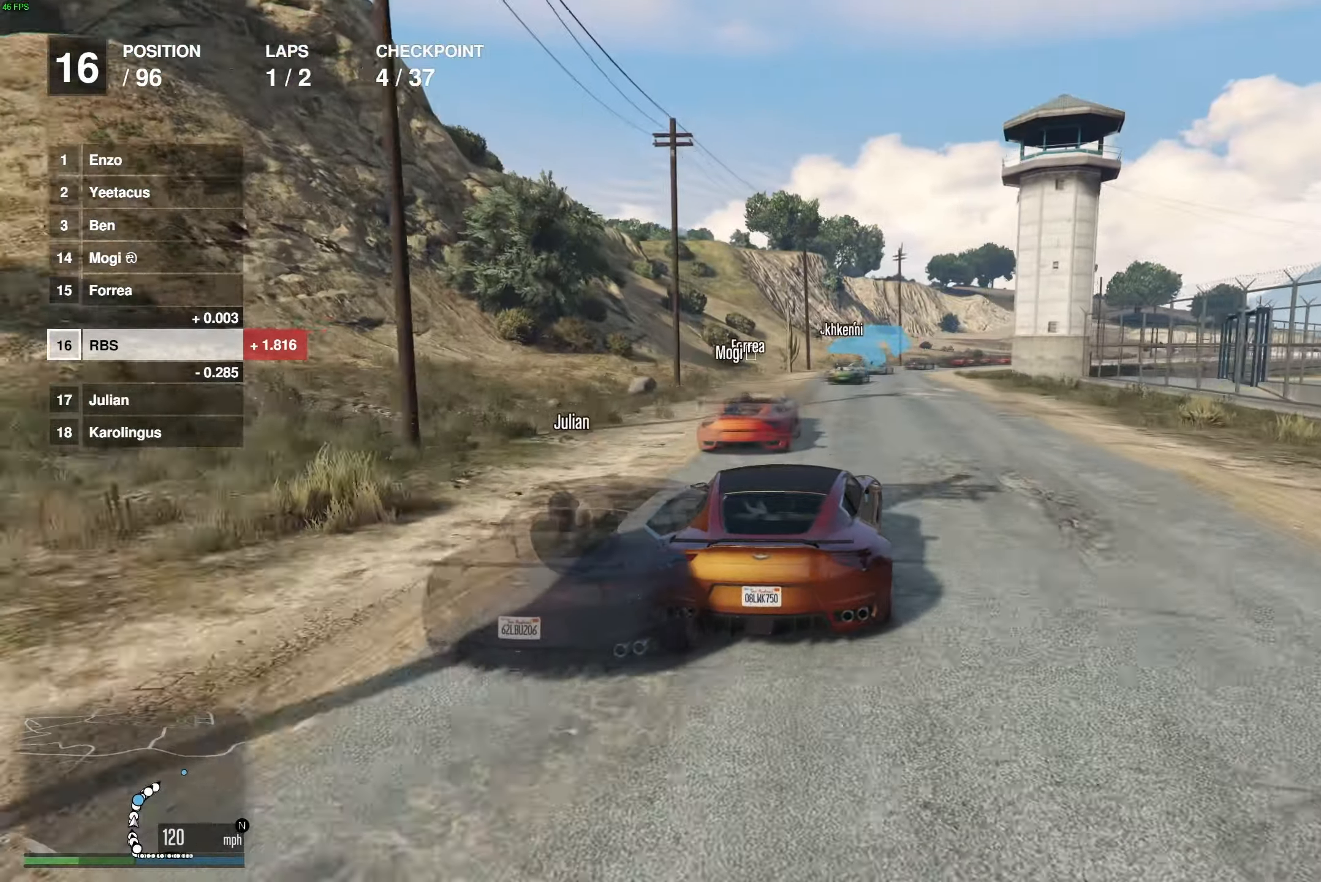
{"buttons": ["R2"], "left_stick": "right", "right_stick": "center", "events": [[167, "left_stick", "right"], [283, "left_stick", "center"], [400, "left_stick", "right"]]}
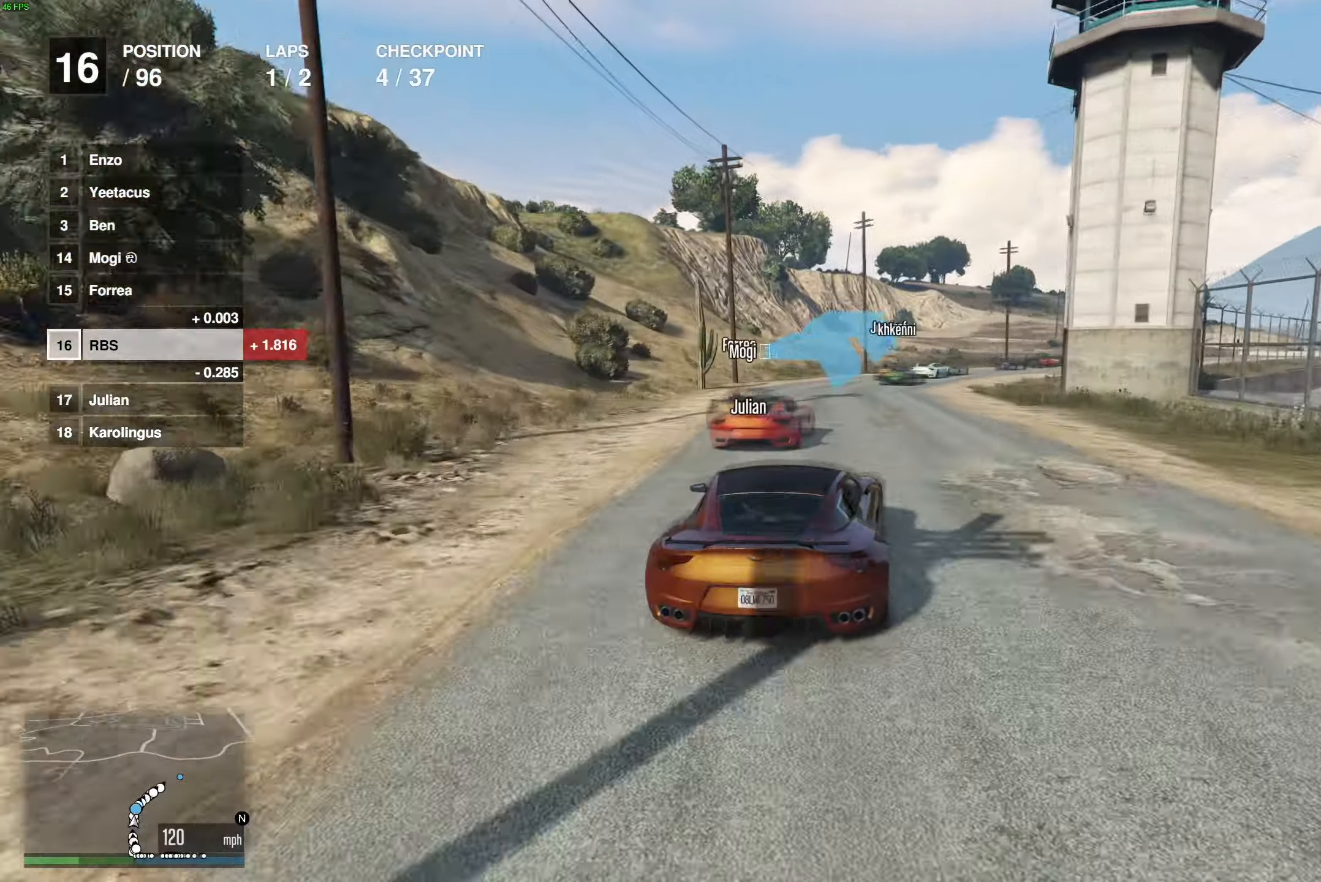
{"buttons": ["R2"], "left_stick": "right", "right_stick": "center", "events": [[33, "left_stick", "center"], [150, "left_stick", "right"], [300, "left_stick", "center"], [383, "left_stick", "right"]]}
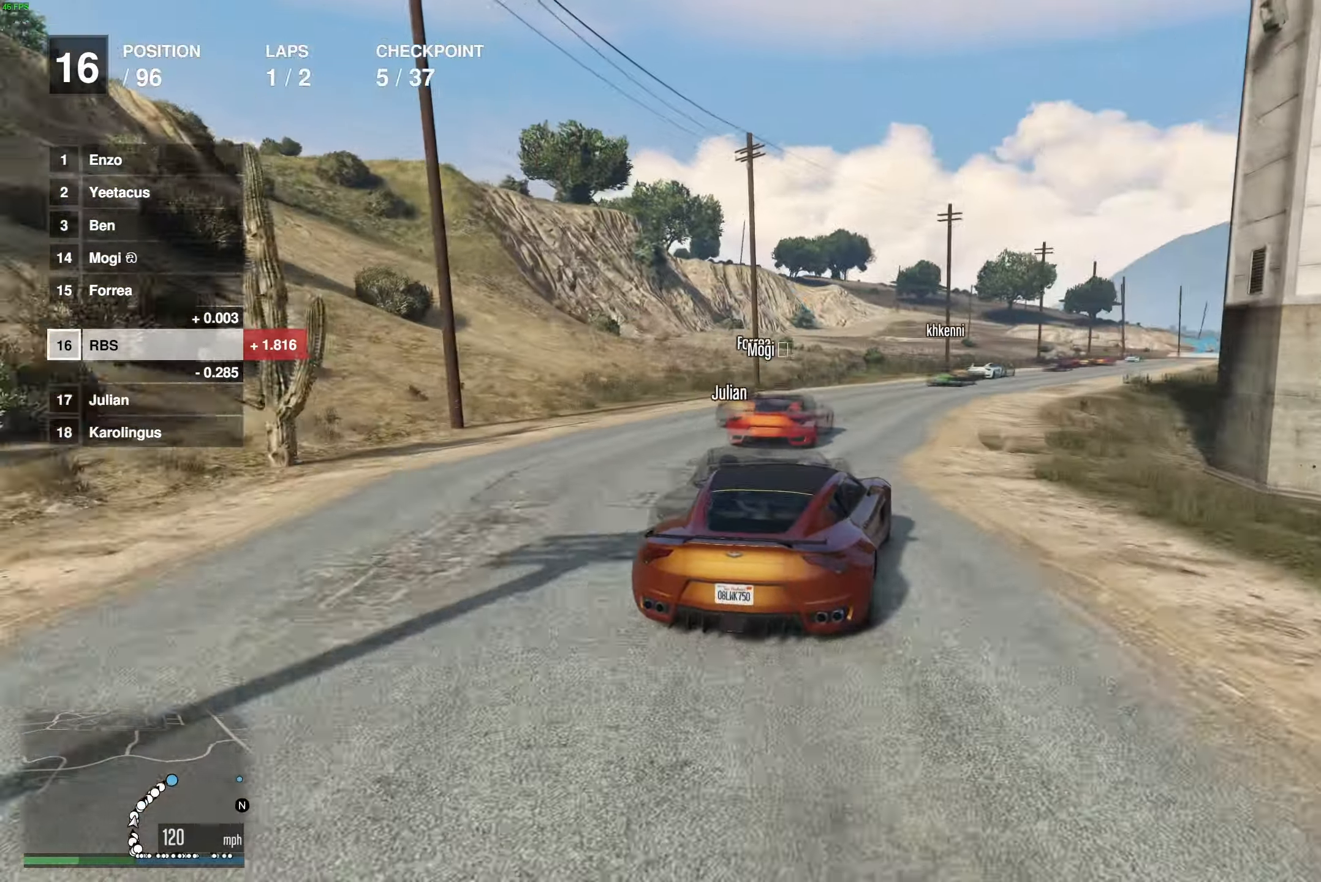
{"buttons": ["R2"], "left_stick": "center", "right_stick": "center", "events": [[17, "left_stick", "center"], [117, "left_stick", "right"], [233, "left_stick", "center"], [333, "left_stick", "right"], [467, "left_stick", "center"]]}
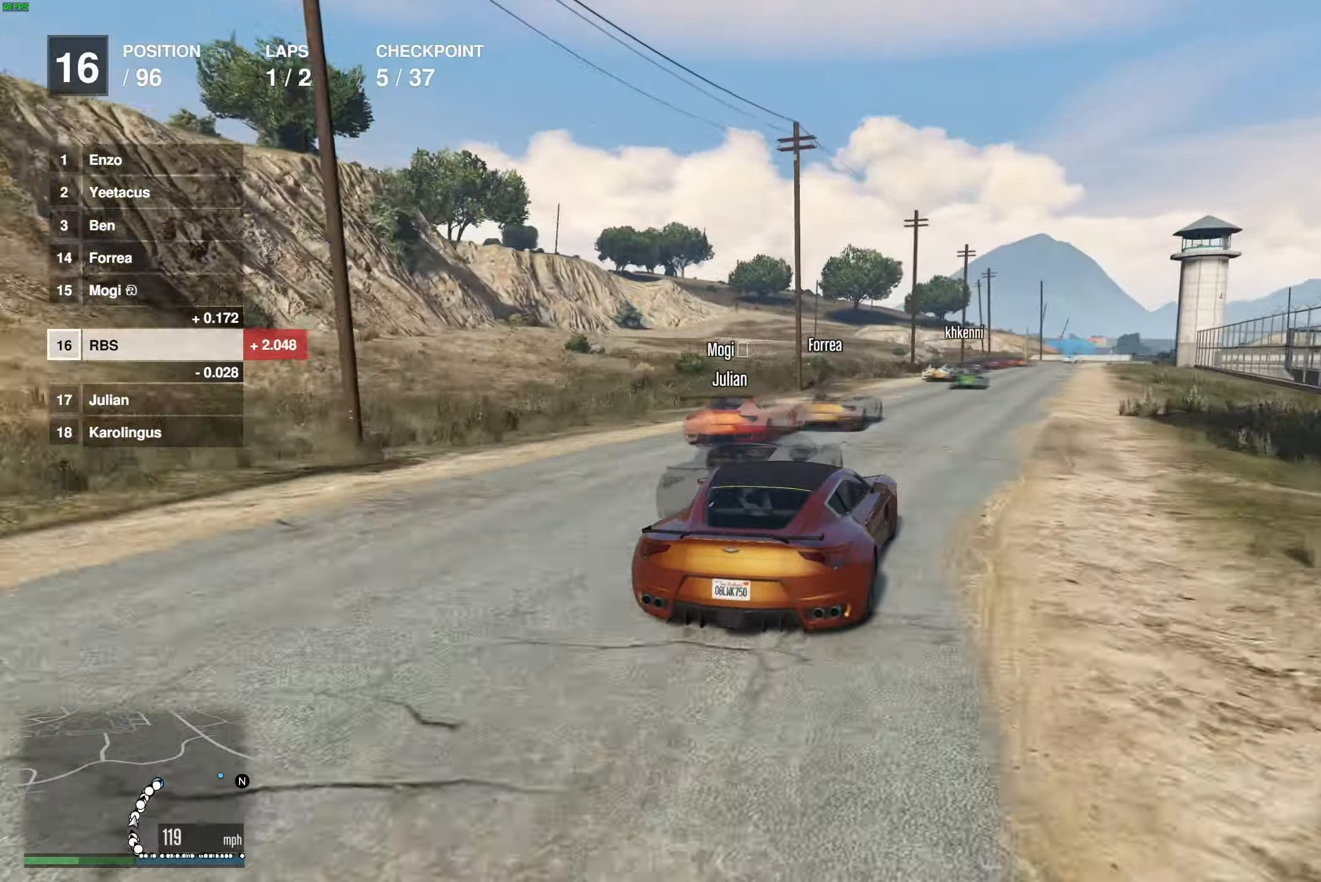
{"buttons": ["R2"], "left_stick": "right", "right_stick": "center", "events": [[483, "left_stick", "right"]]}
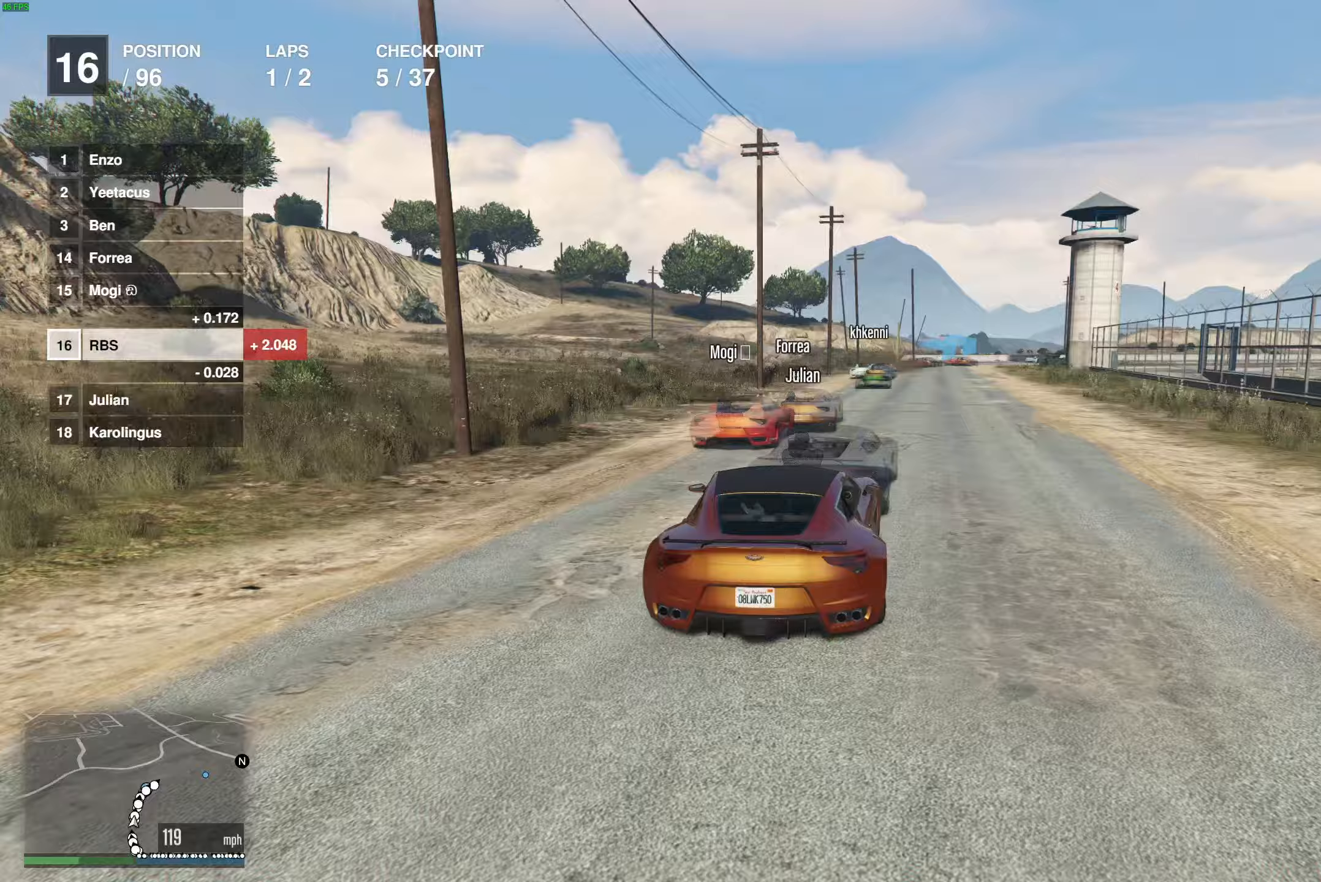
{"buttons": ["R2"], "left_stick": "right", "right_stick": "center", "events": [[67, "left_stick", "center"], [500, "left_stick", "right"]]}
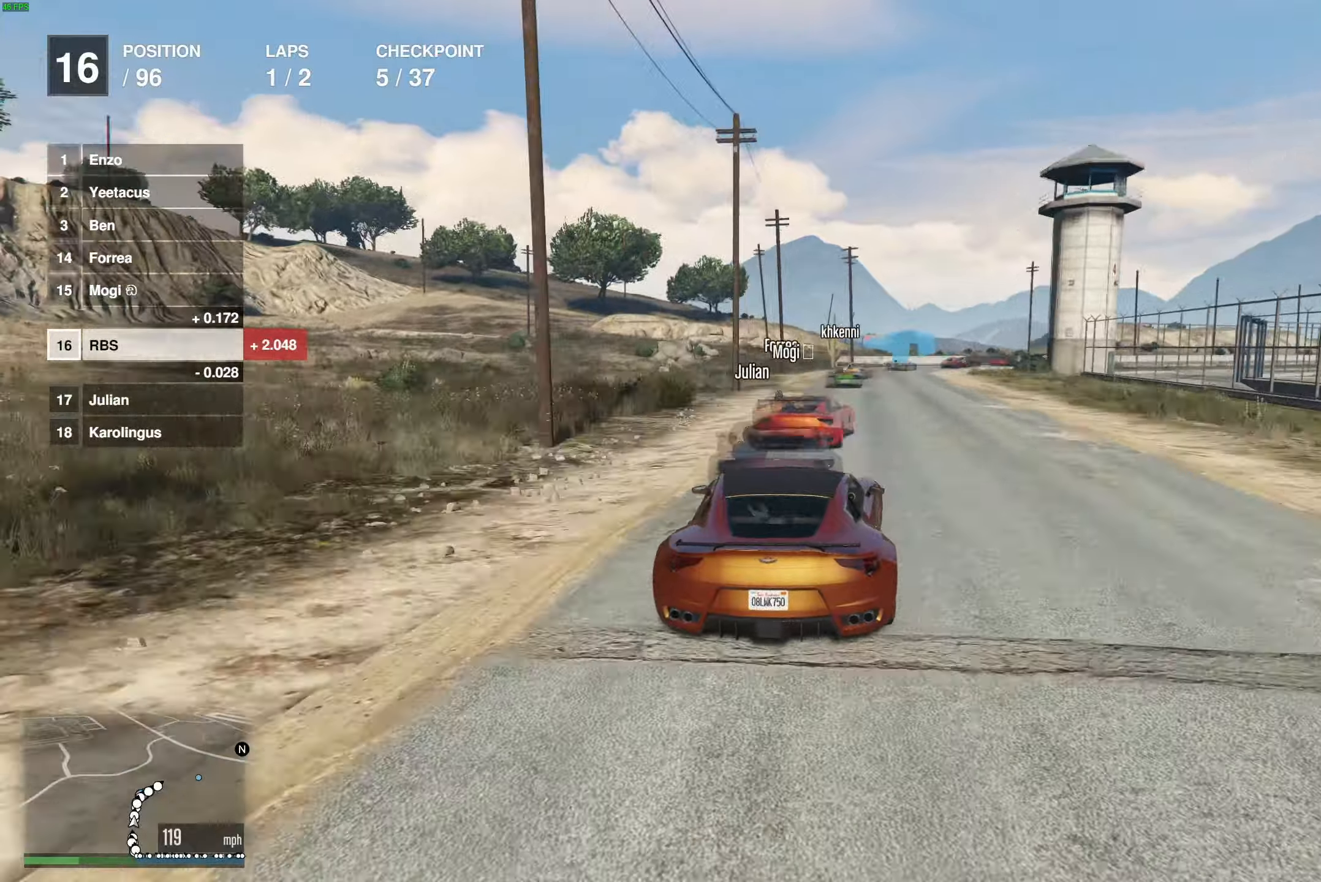
{"buttons": ["R2"], "left_stick": "right", "right_stick": "center", "events": [[100, "left_stick", "center"], [383, "left_stick", "right"]]}
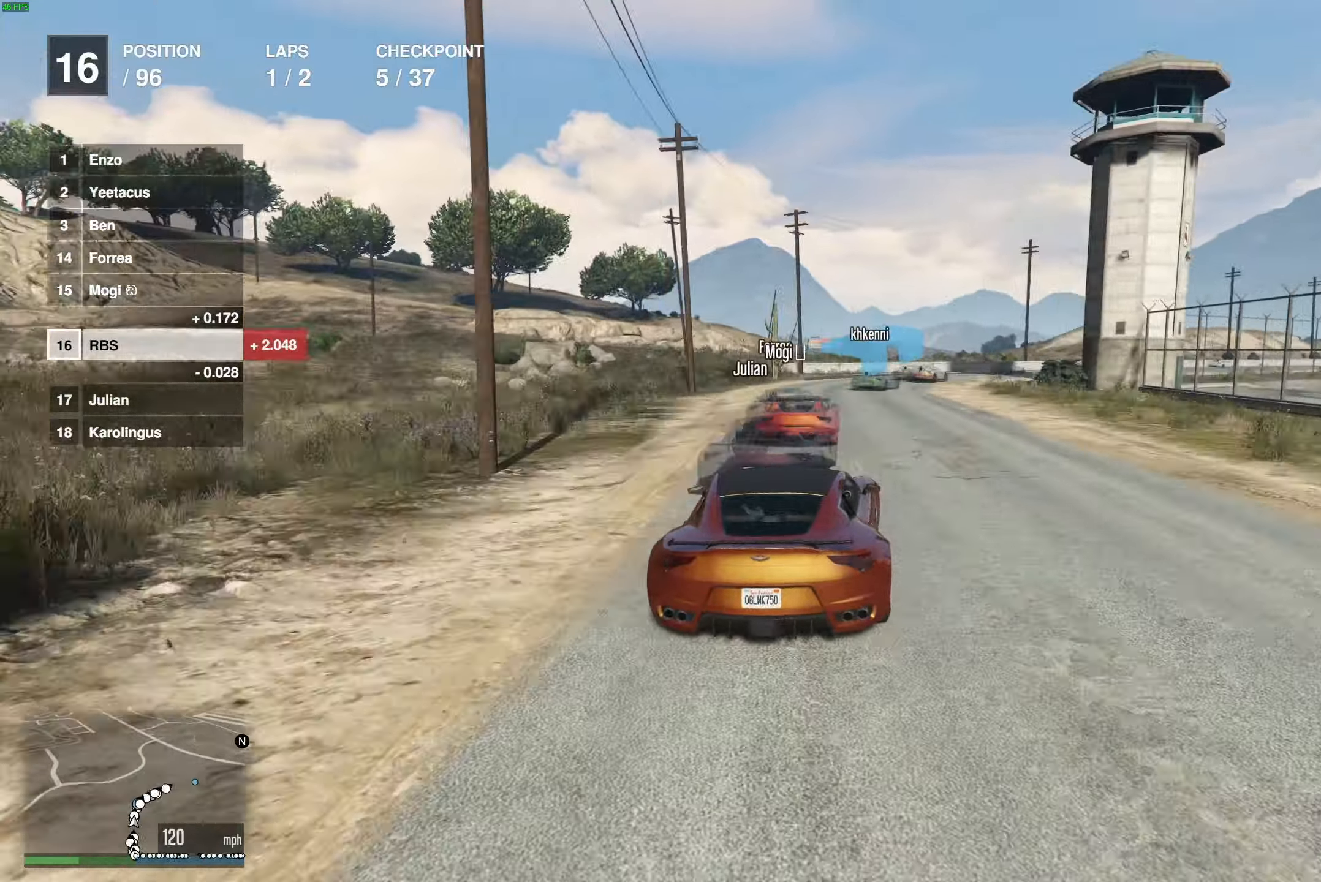
{"buttons": ["R2"], "left_stick": "right", "right_stick": "center", "events": [[33, "left_stick", "center"], [117, "left_stick", "right"], [400, "left_stick", "center"], [450, "left_stick", "right"]]}
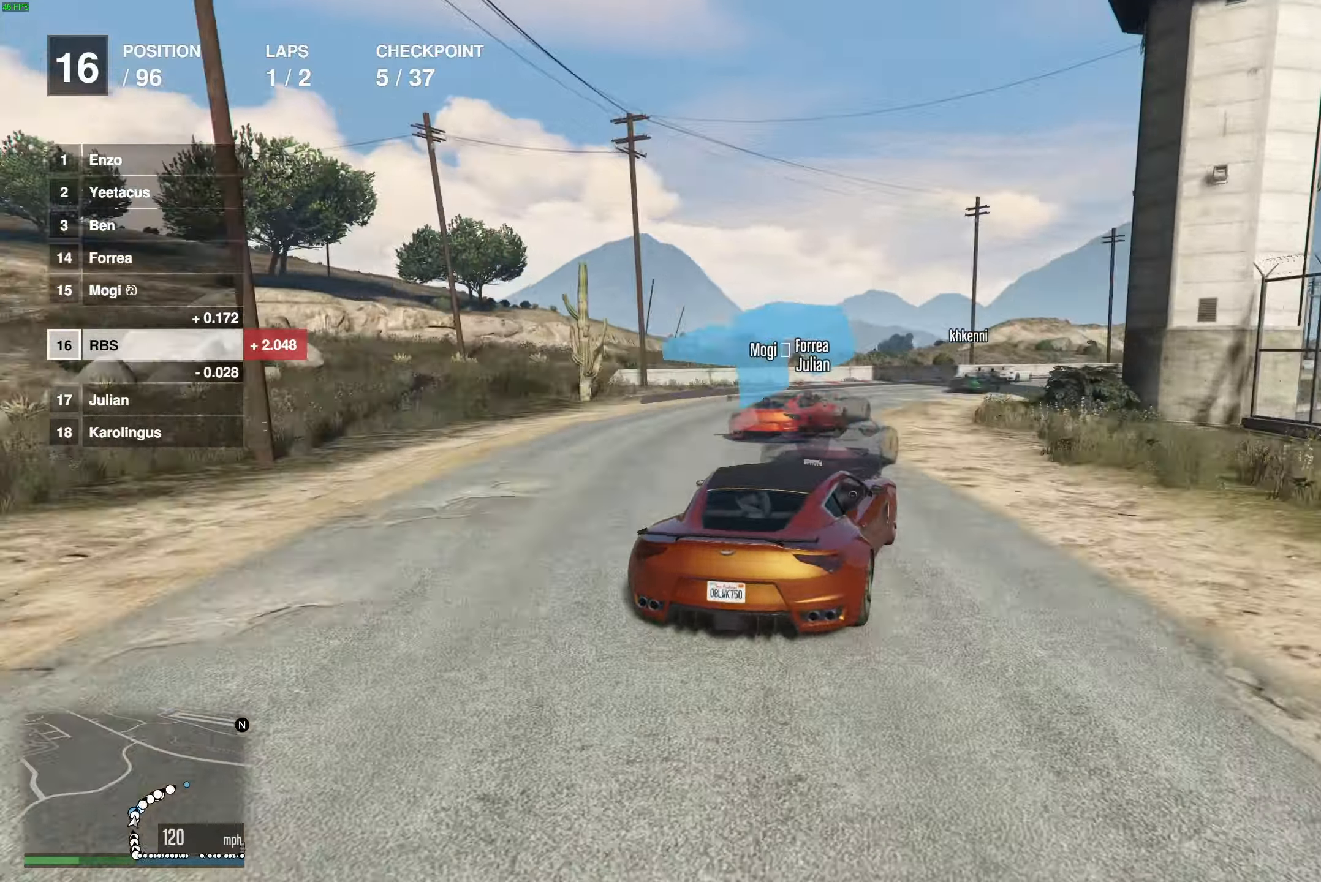
{"buttons": ["R2"], "left_stick": "center", "right_stick": "center", "events": [[83, "left_stick", "center"], [150, "left_stick", "right"], [283, "left_stick", "center"], [350, "left_stick", "right"], [500, "left_stick", "center"]]}
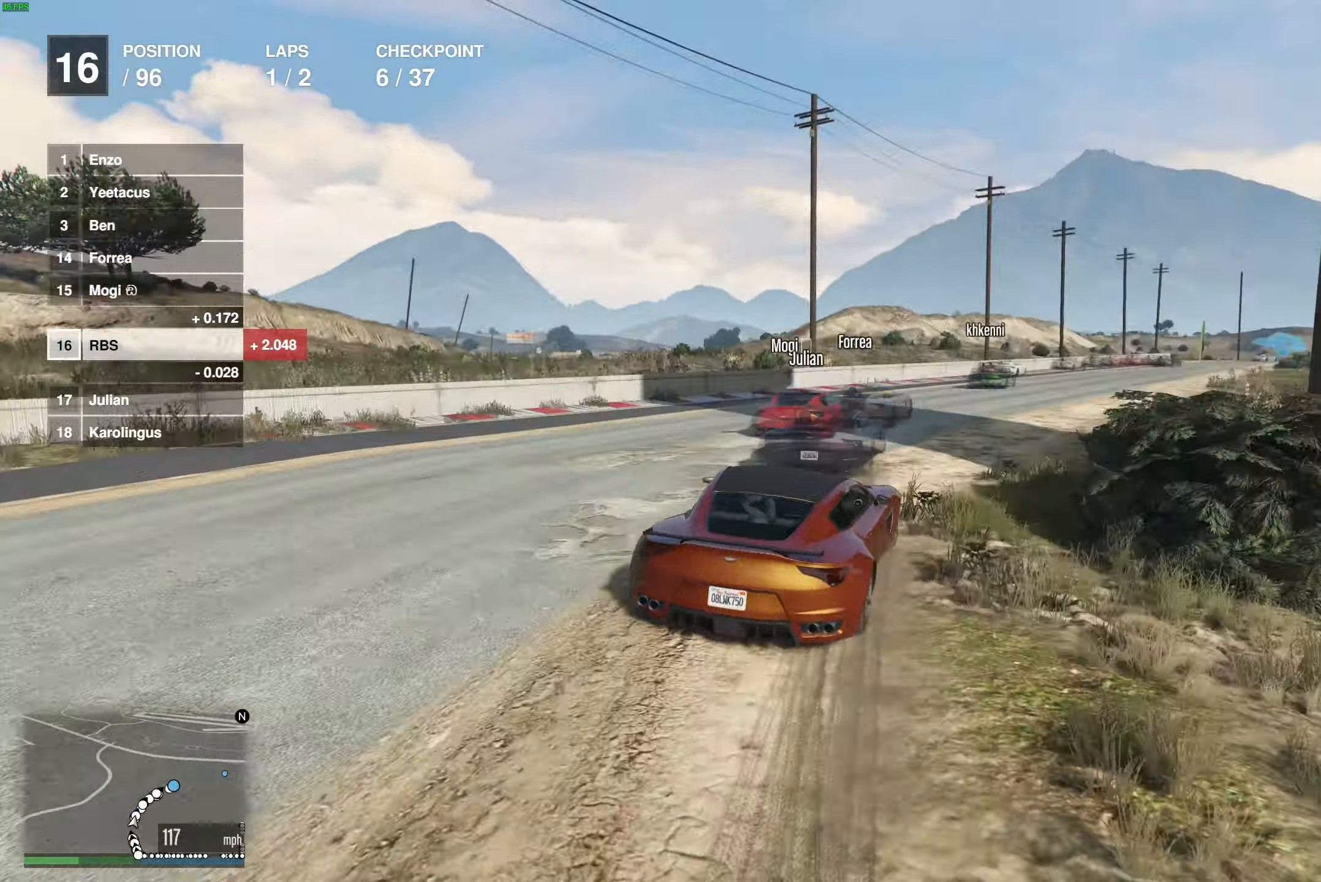
{"buttons": ["R2"], "left_stick": "center", "right_stick": "center", "events": [[67, "left_stick", "right"], [183, "left_stick", "center"], [283, "left_stick", "right"], [400, "left_stick", "center"]]}
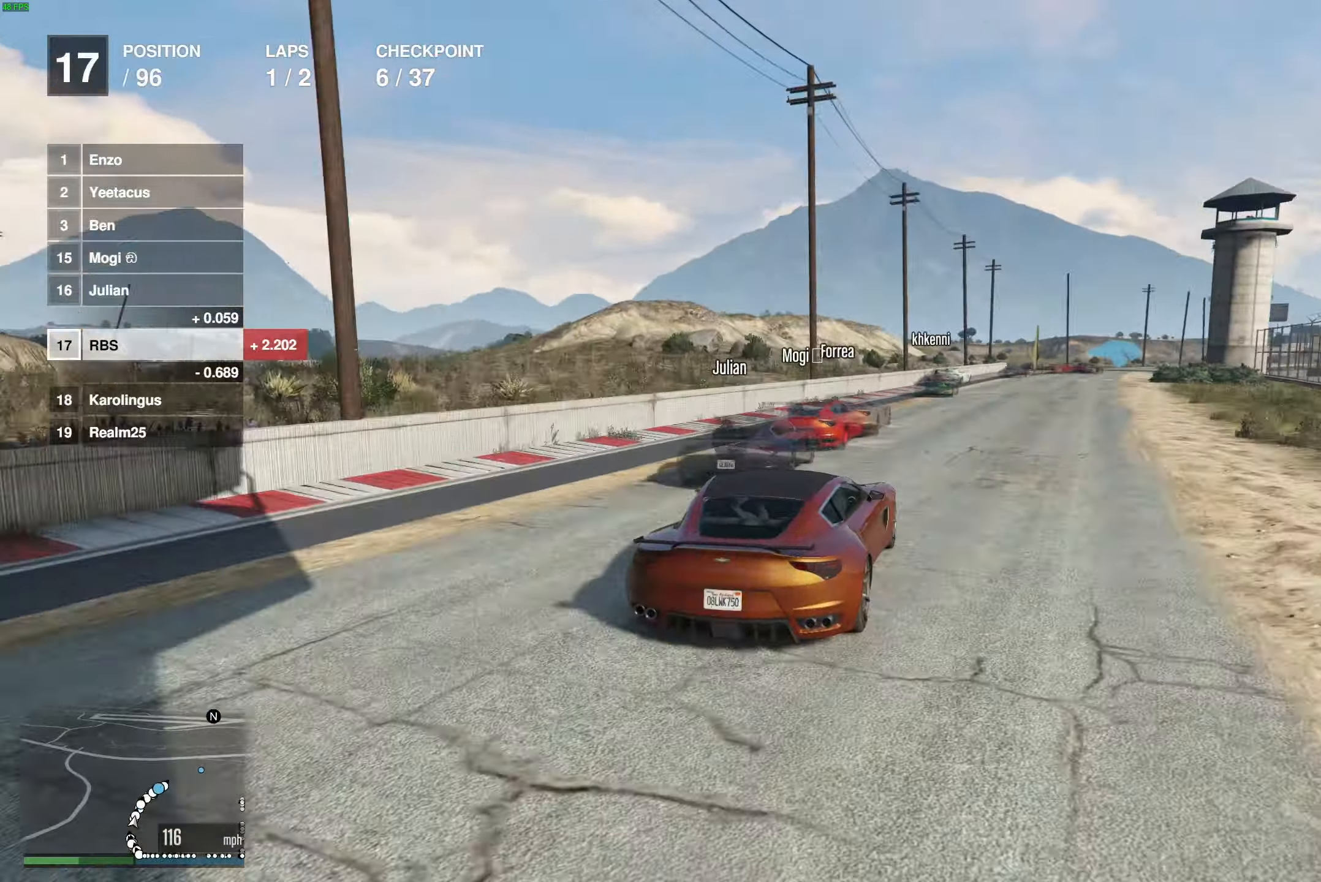
{"buttons": ["R2"], "left_stick": "center", "right_stick": "center", "events": [[67, "left_stick", "right"], [167, "left_stick", "center"], [317, "left_stick", "right"], [433, "left_stick", "center"]]}
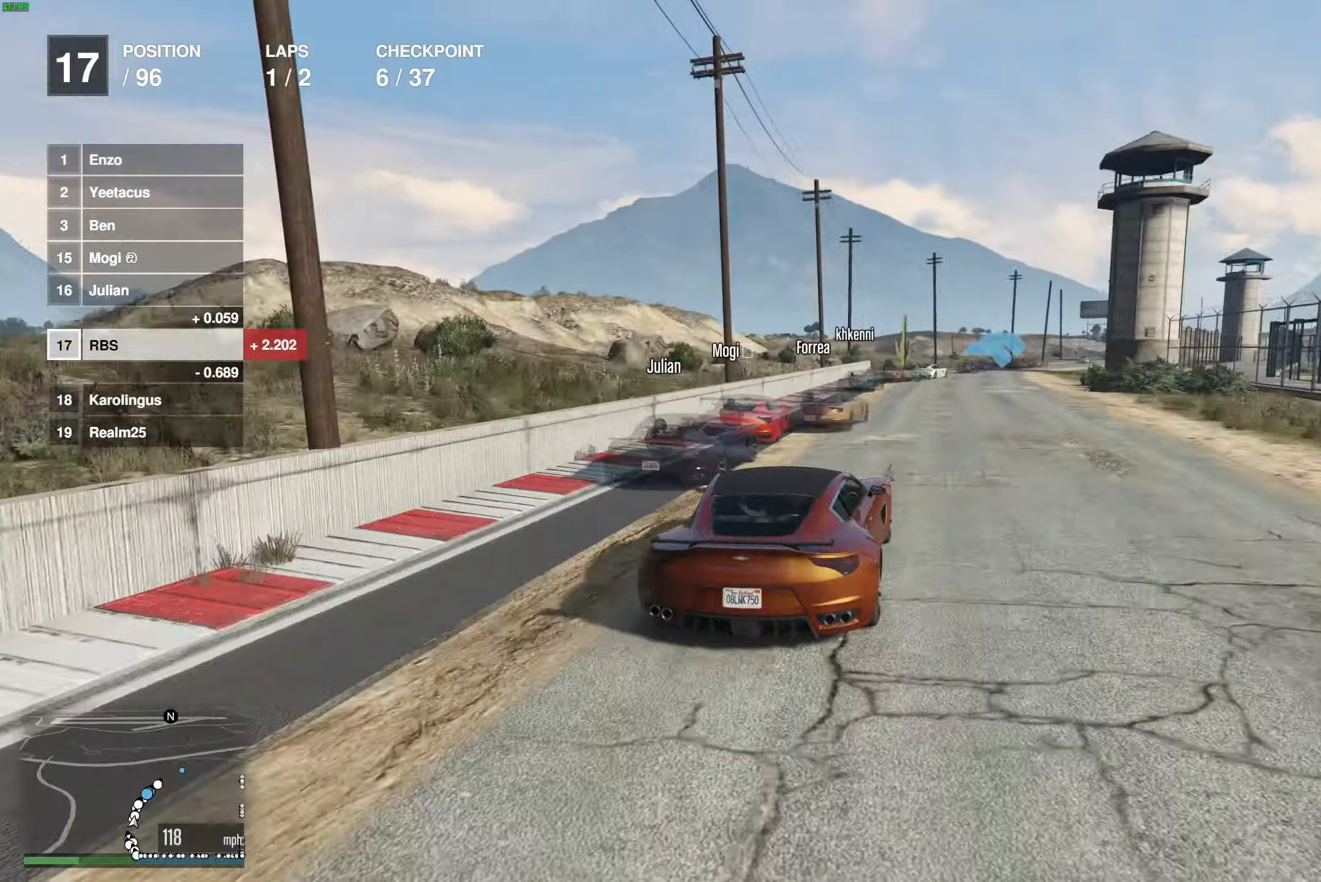
{"buttons": ["R2"], "left_stick": "right", "right_stick": "center", "events": [[33, "left_stick", "right"], [150, "left_stick", "center"], [250, "left_stick", "right"], [350, "left_stick", "center"], [467, "left_stick", "right"]]}
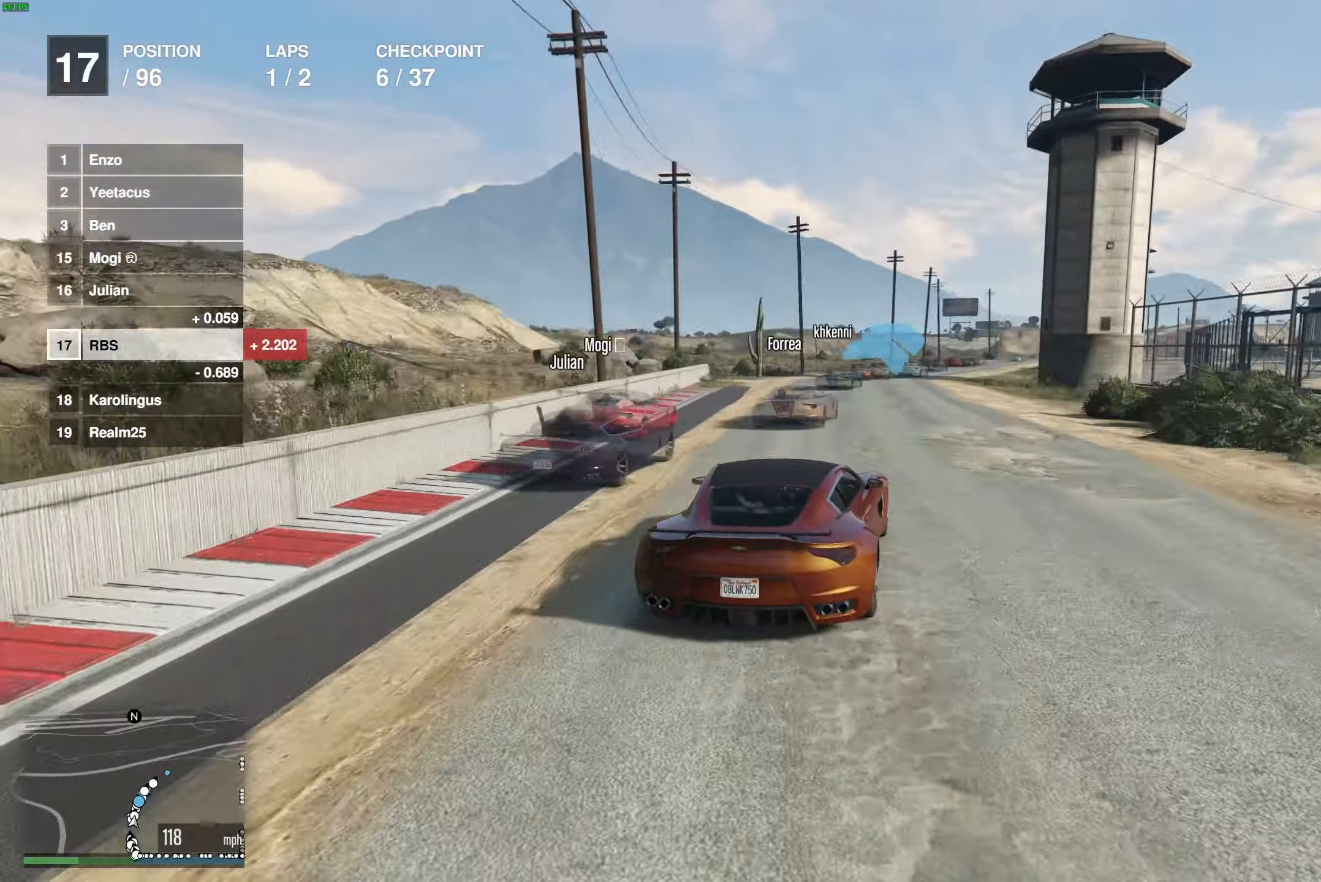
{"buttons": ["R2"], "left_stick": "center", "right_stick": "center", "events": [[67, "left_stick", "center"], [367, "left_stick", "right"], [433, "left_stick", "center"]]}
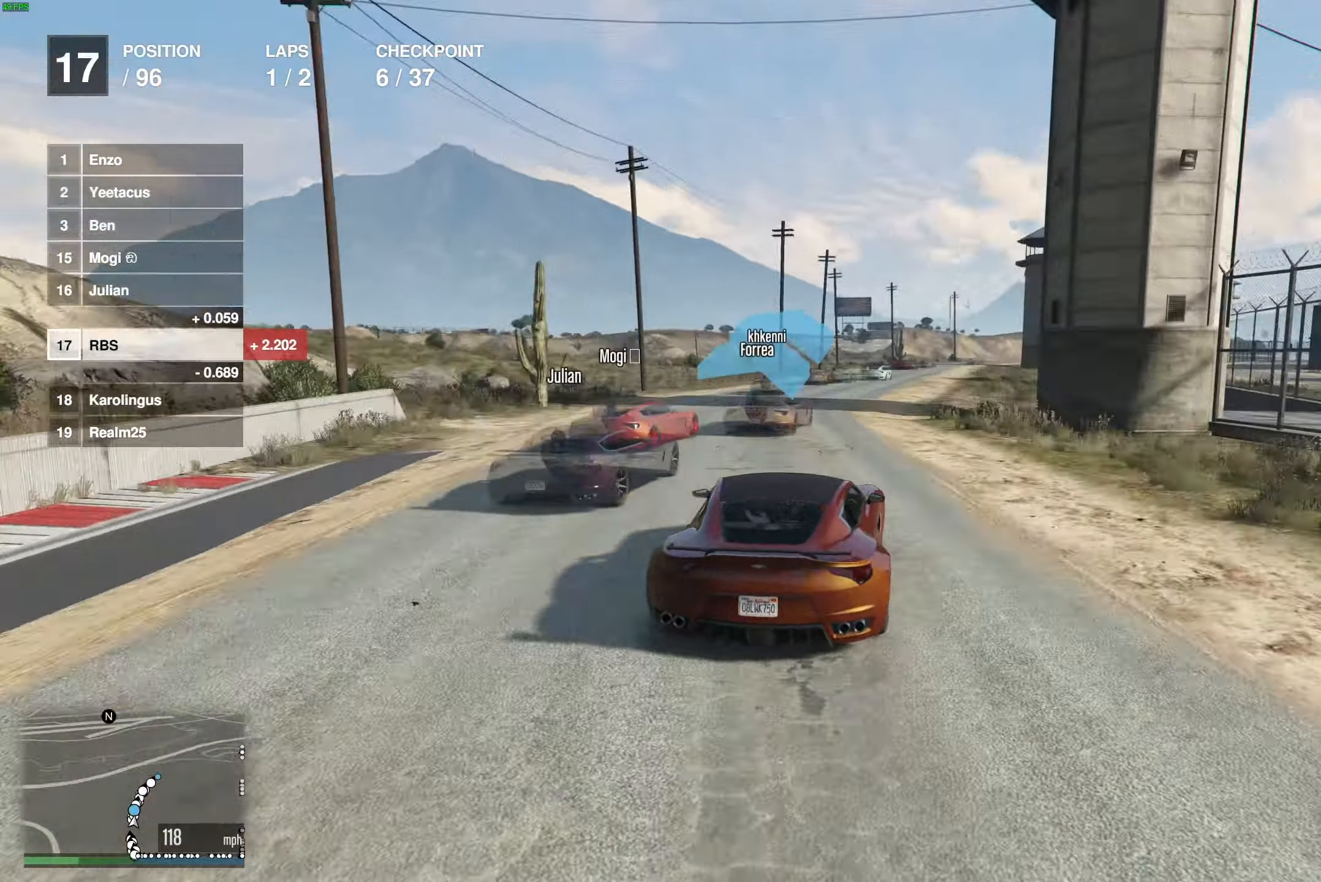
{"buttons": ["R2"], "left_stick": "right", "right_stick": "center", "events": [[67, "left_stick", "left"], [133, "left_stick", "center"], [450, "left_stick", "right"]]}
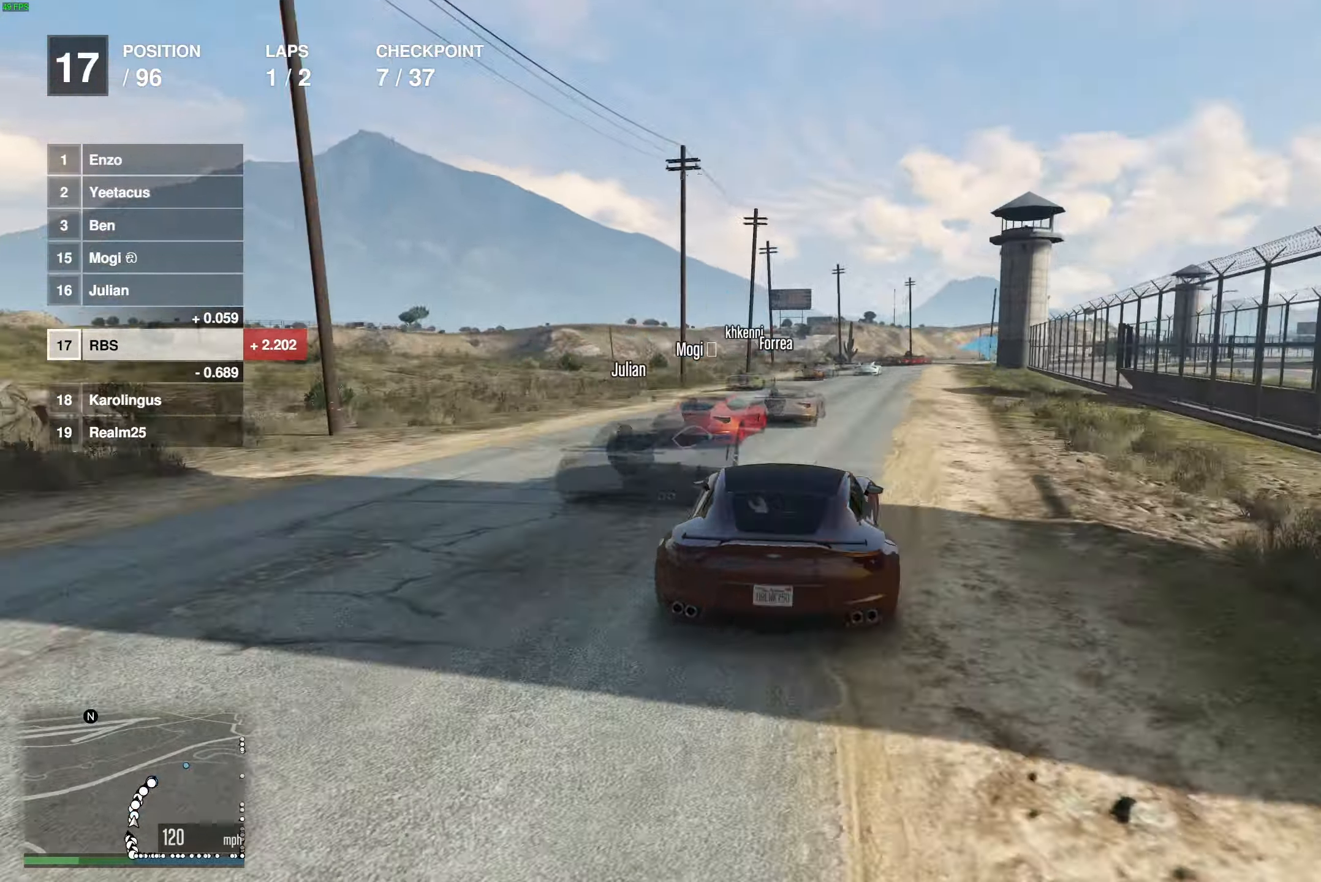
{"buttons": ["R2"], "left_stick": "center", "right_stick": "center", "events": [[67, "left_stick", "center"], [183, "left_stick", "right"], [283, "left_stick", "center"], [400, "left_stick", "right"], [500, "left_stick", "center"]]}
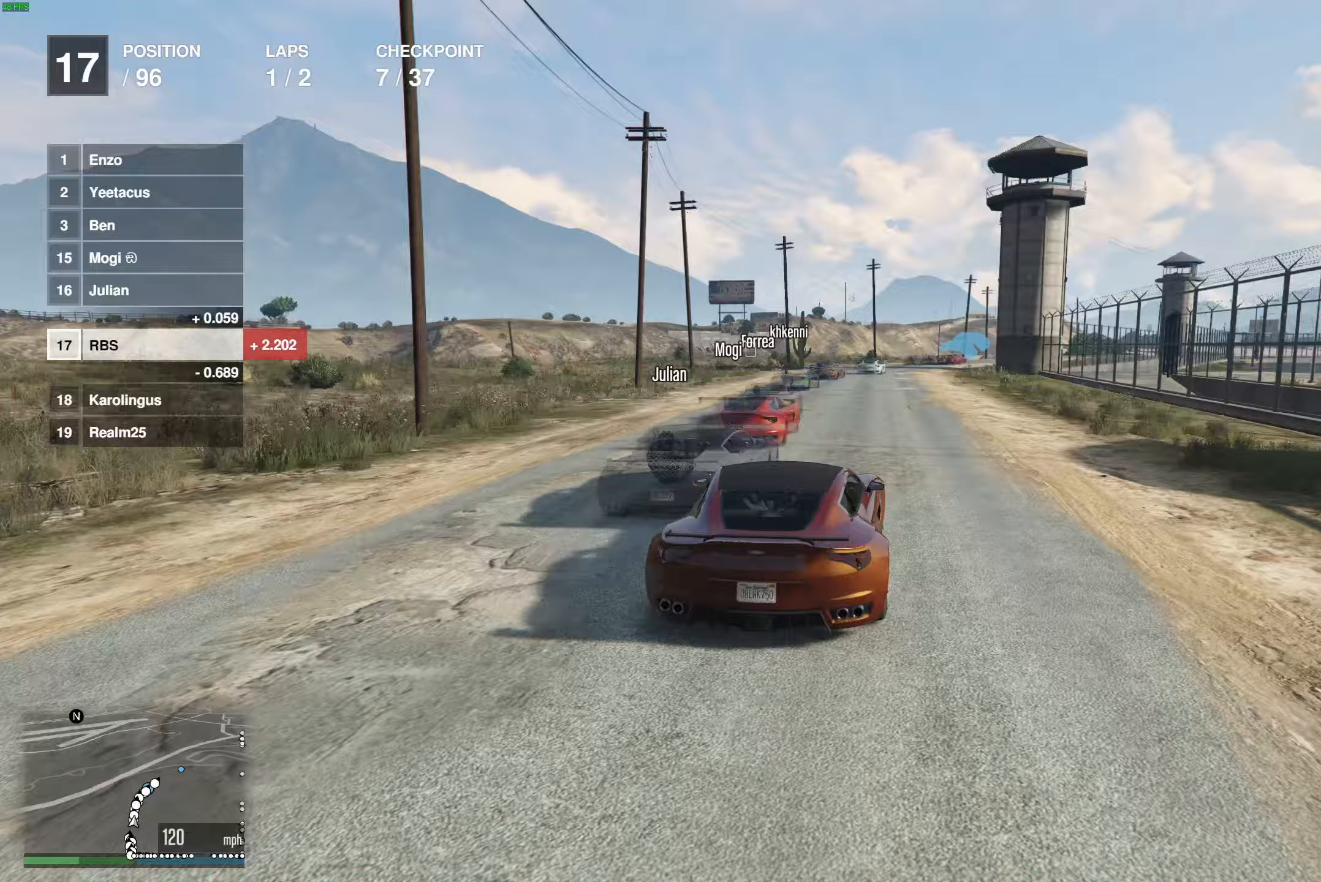
{"buttons": ["R2"], "left_stick": "center", "right_stick": "center", "events": []}
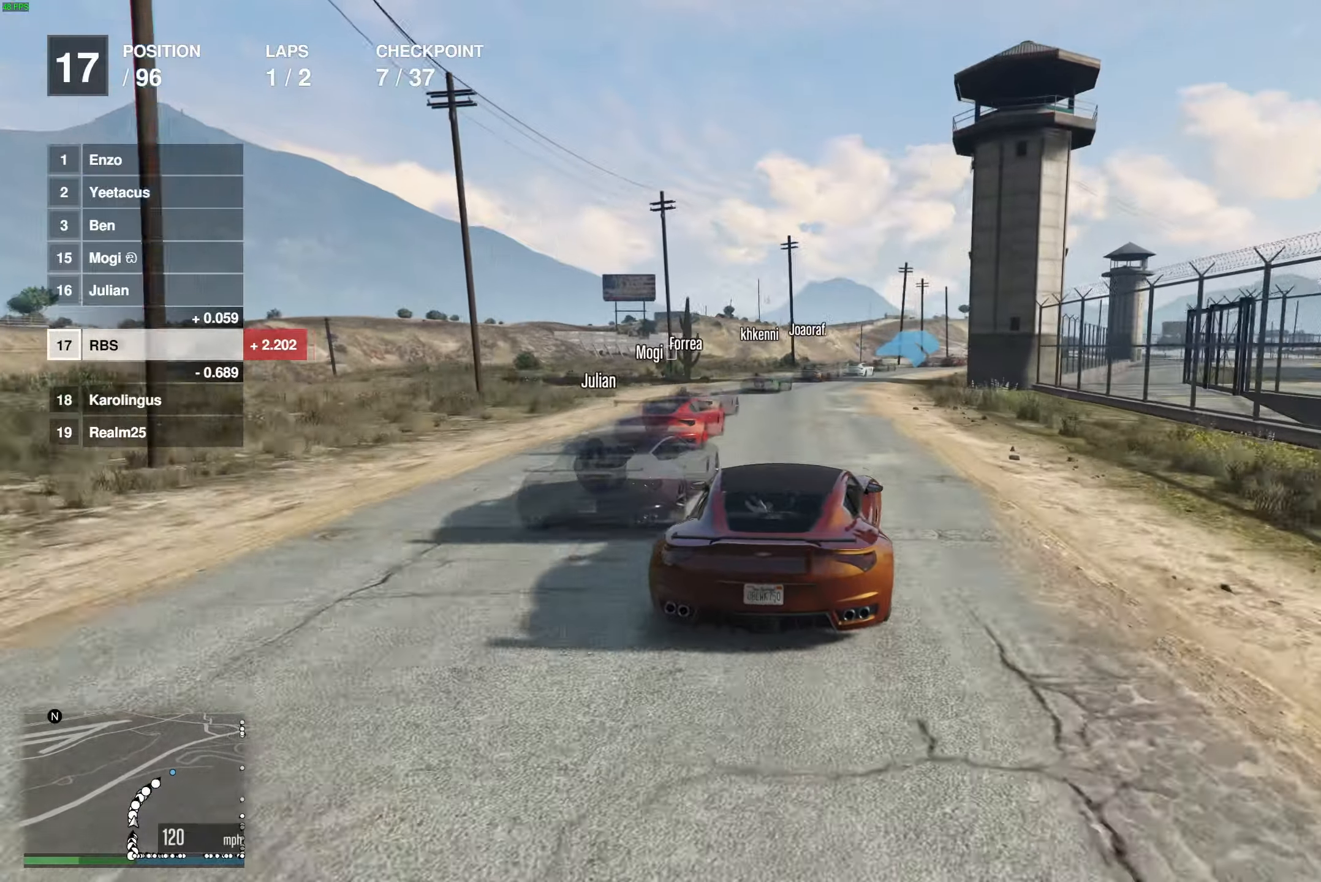
{"buttons": ["R2"], "left_stick": "right", "right_stick": "center", "events": [[283, "left_stick", "right"], [417, "left_stick", "center"], [500, "left_stick", "right"]]}
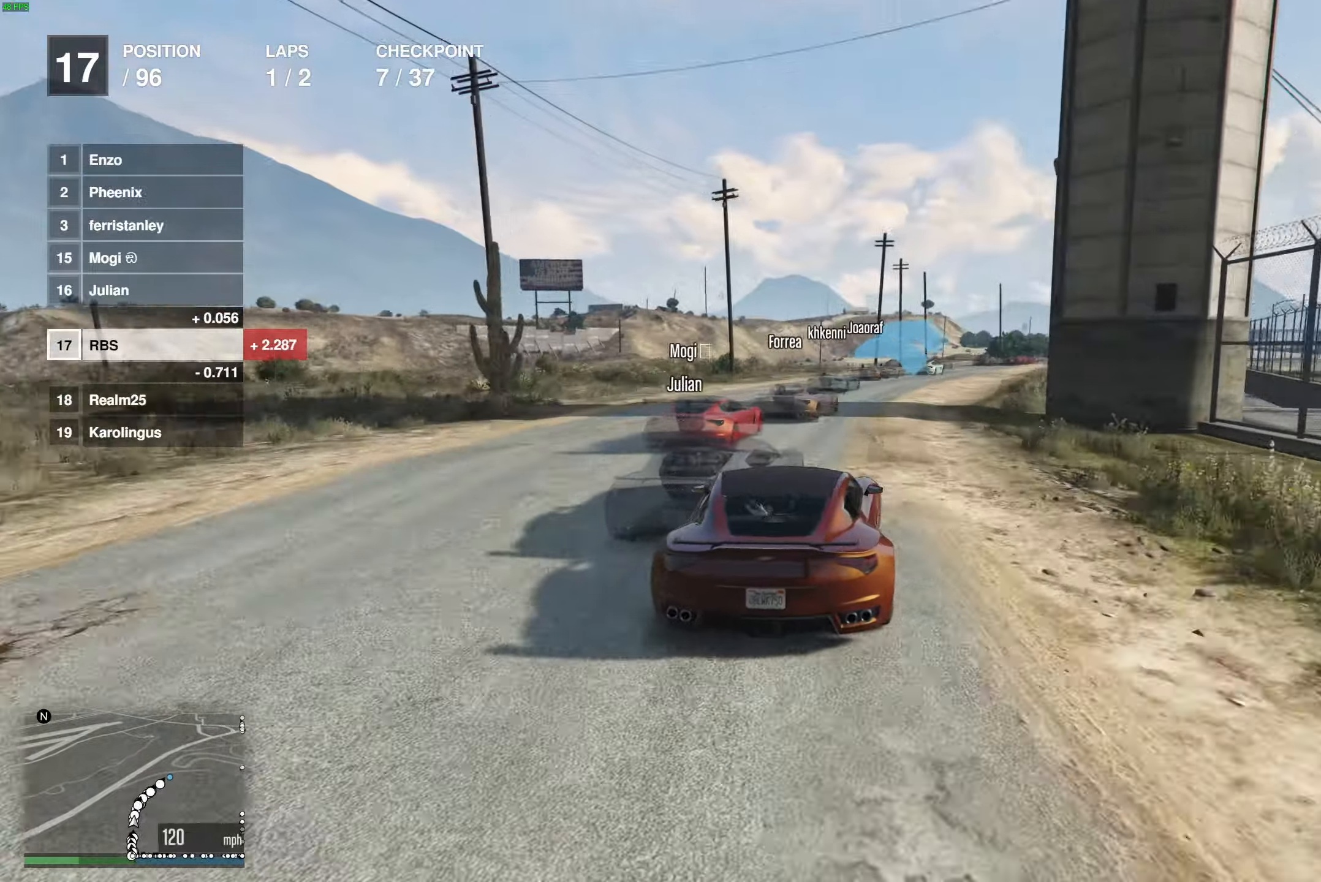
{"buttons": ["R2"], "left_stick": "right", "right_stick": "center", "events": [[133, "left_stick", "center"], [233, "left_stick", "right"], [333, "left_stick", "center"], [450, "left_stick", "right"]]}
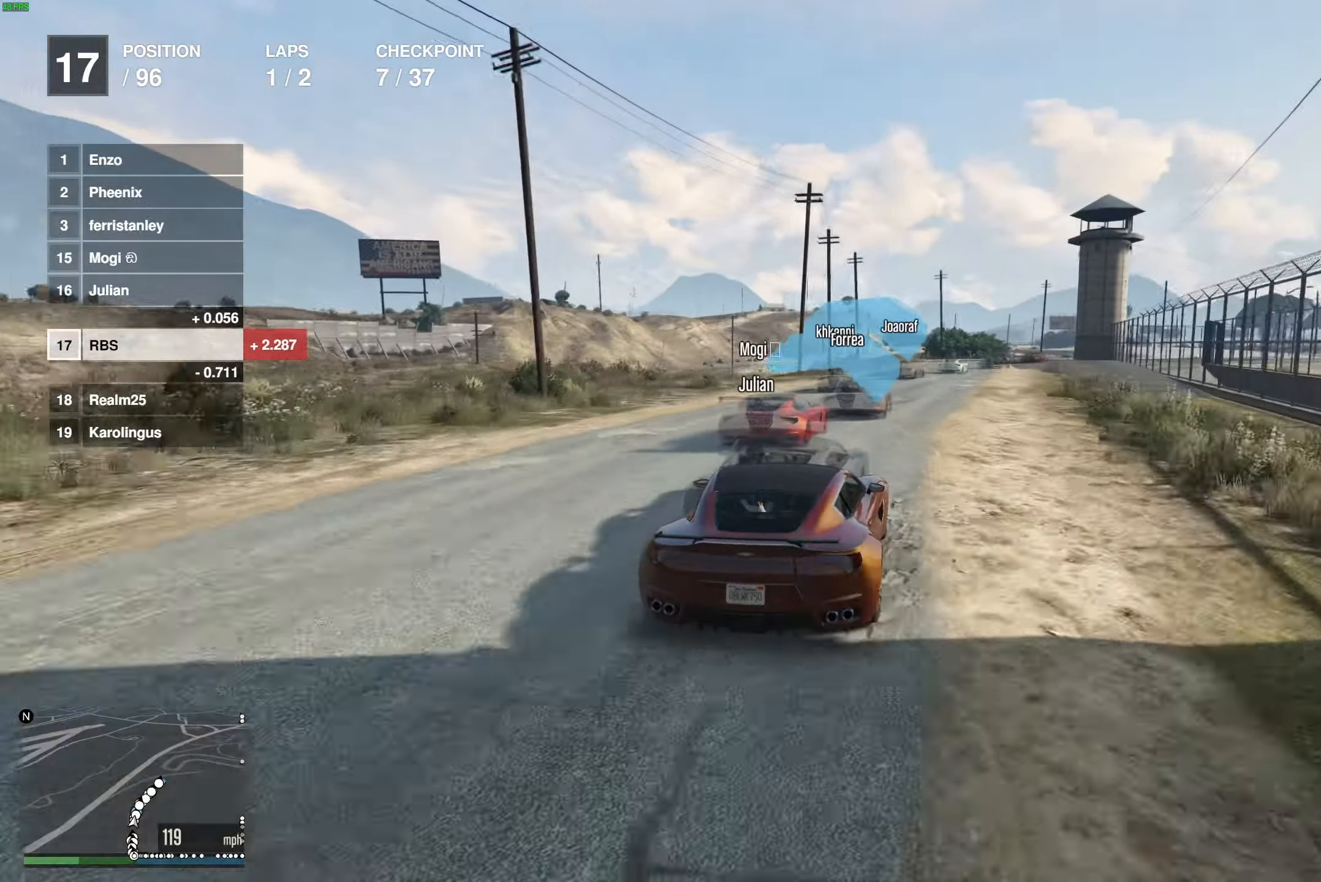
{"buttons": ["R2"], "left_stick": "right", "right_stick": "center", "events": [[50, "left_stick", "center"], [233, "left_stick", "right"], [350, "left_stick", "center"], [467, "left_stick", "right"]]}
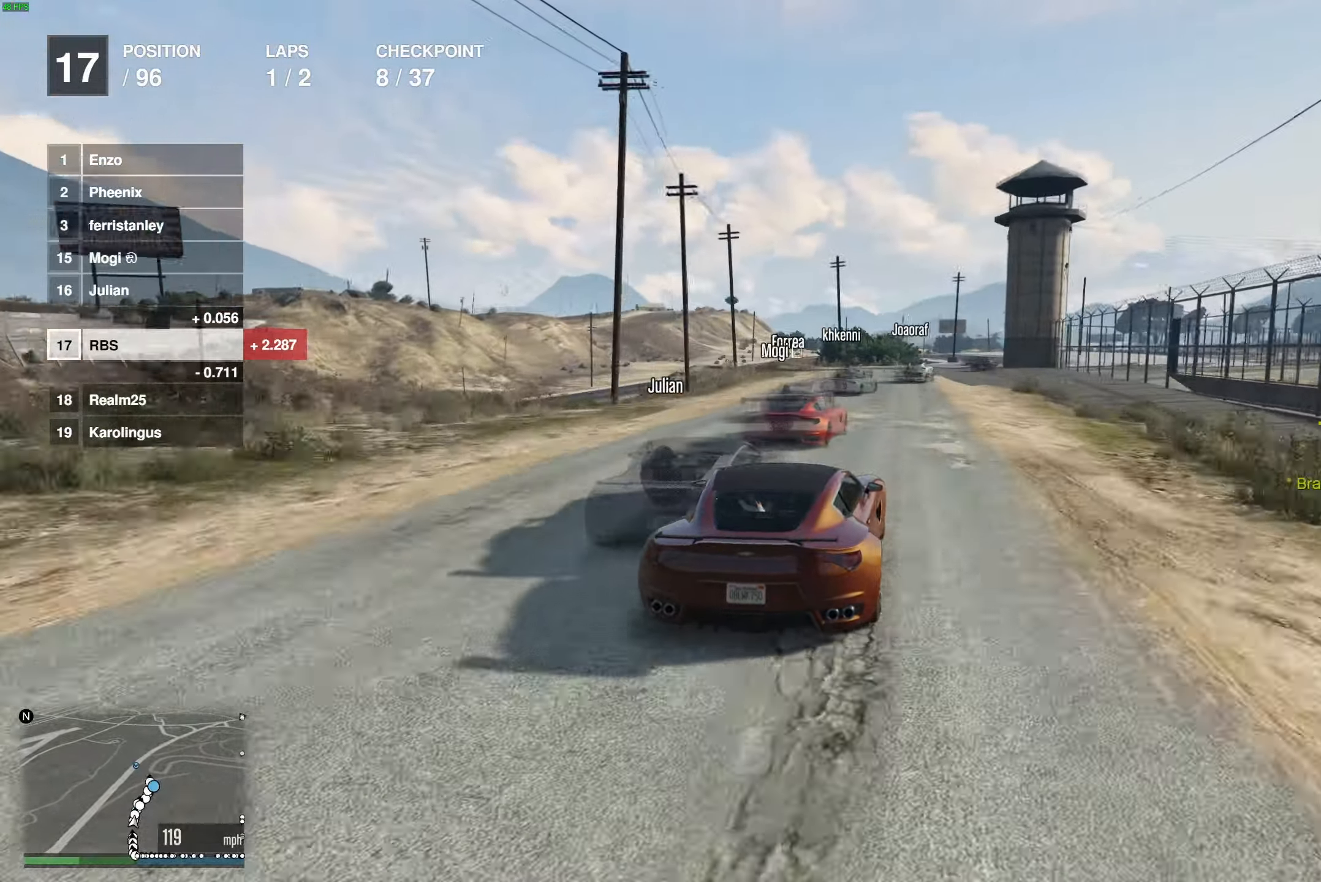
{"buttons": ["R2"], "left_stick": "center", "right_stick": "center", "events": [[83, "left_stick", "center"], [383, "left_stick", "right"], [483, "left_stick", "center"]]}
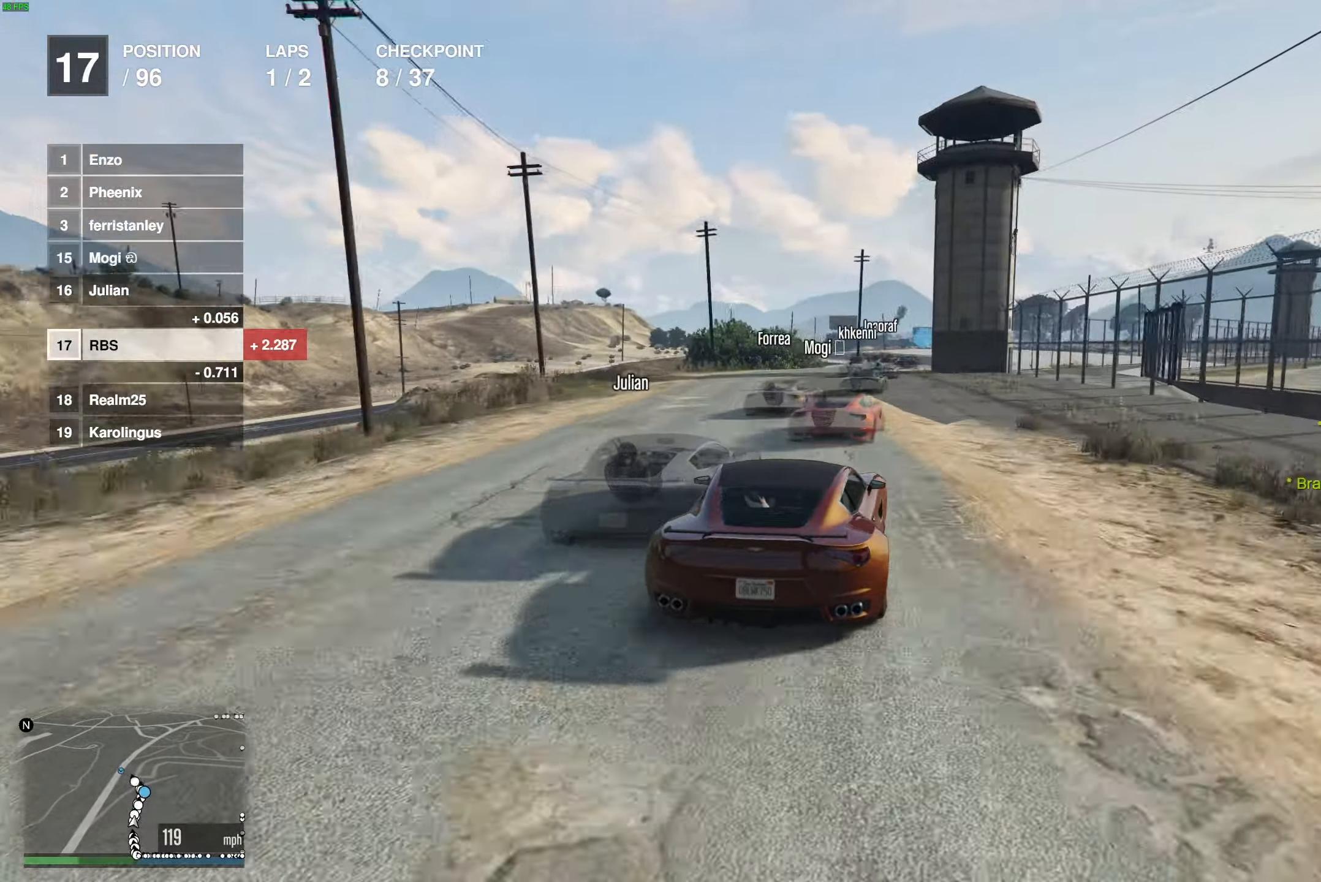
{"buttons": ["R2"], "left_stick": "center", "right_stick": "center", "events": []}